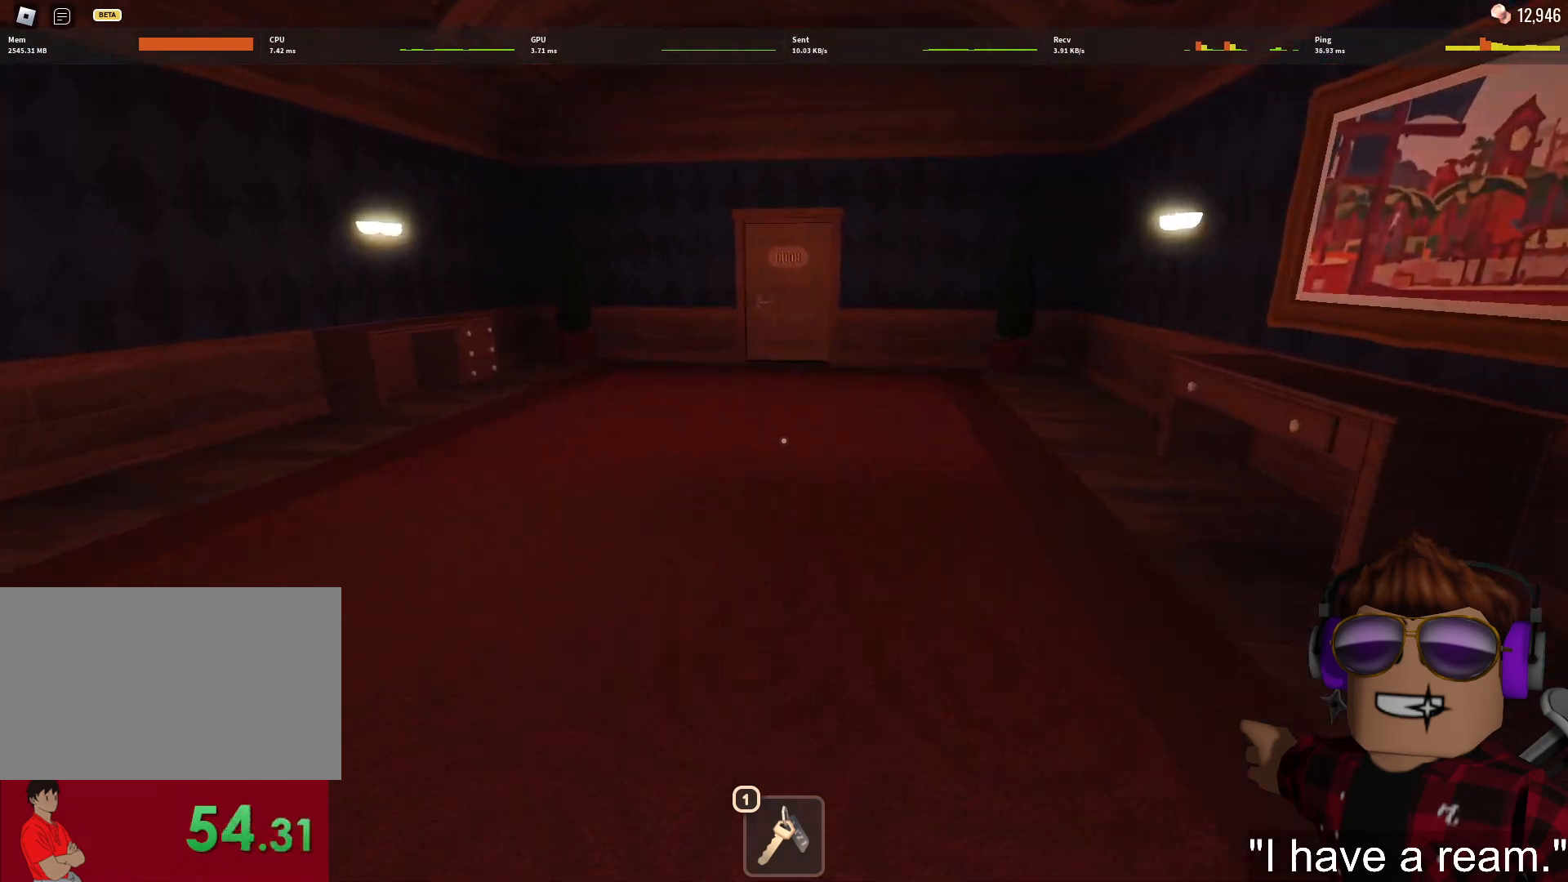
Gameplay with keyboard and mouse; each line is a JSON object with the keys and mouse buttons held at the frame after it. "events" lists presses ("down") and releases ("up") of "1", "2", "3", "4", "5", "a", "alt", "c", "caps_lock", "ctrl", "d", "e", "f", "g", "q", "r", "s", "shift", "space", "t", "tab", "v", "w", "x", "z", "mouse_left", "mouse_wheel" and "mouse_right" between this image and that frame as [ms after this image, input, new state], when the widget could be followed in between. "mouse_left", "mouse_wheel", "mouse_right" = the "left", "wheel", "right" buttons of the "mouse" list. No other keys are recorded. "wheel" means that the mouse wheel is clicked or scrolled. Not read: mouse_move.
{"keys": ["w"], "mouse": [], "events": []}
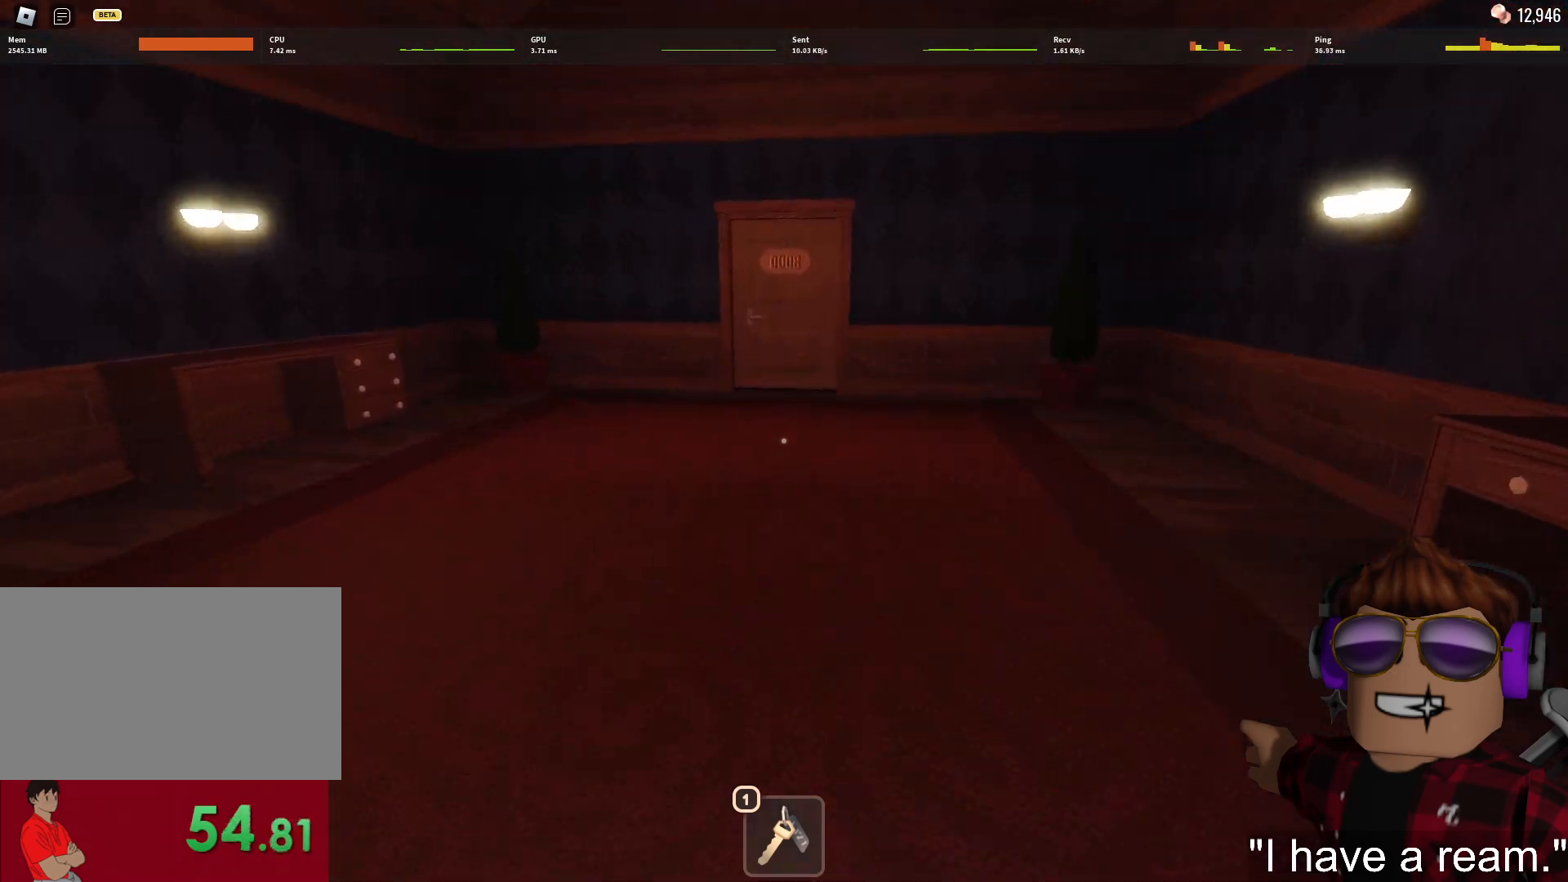
{"keys": ["w"], "mouse": [], "events": []}
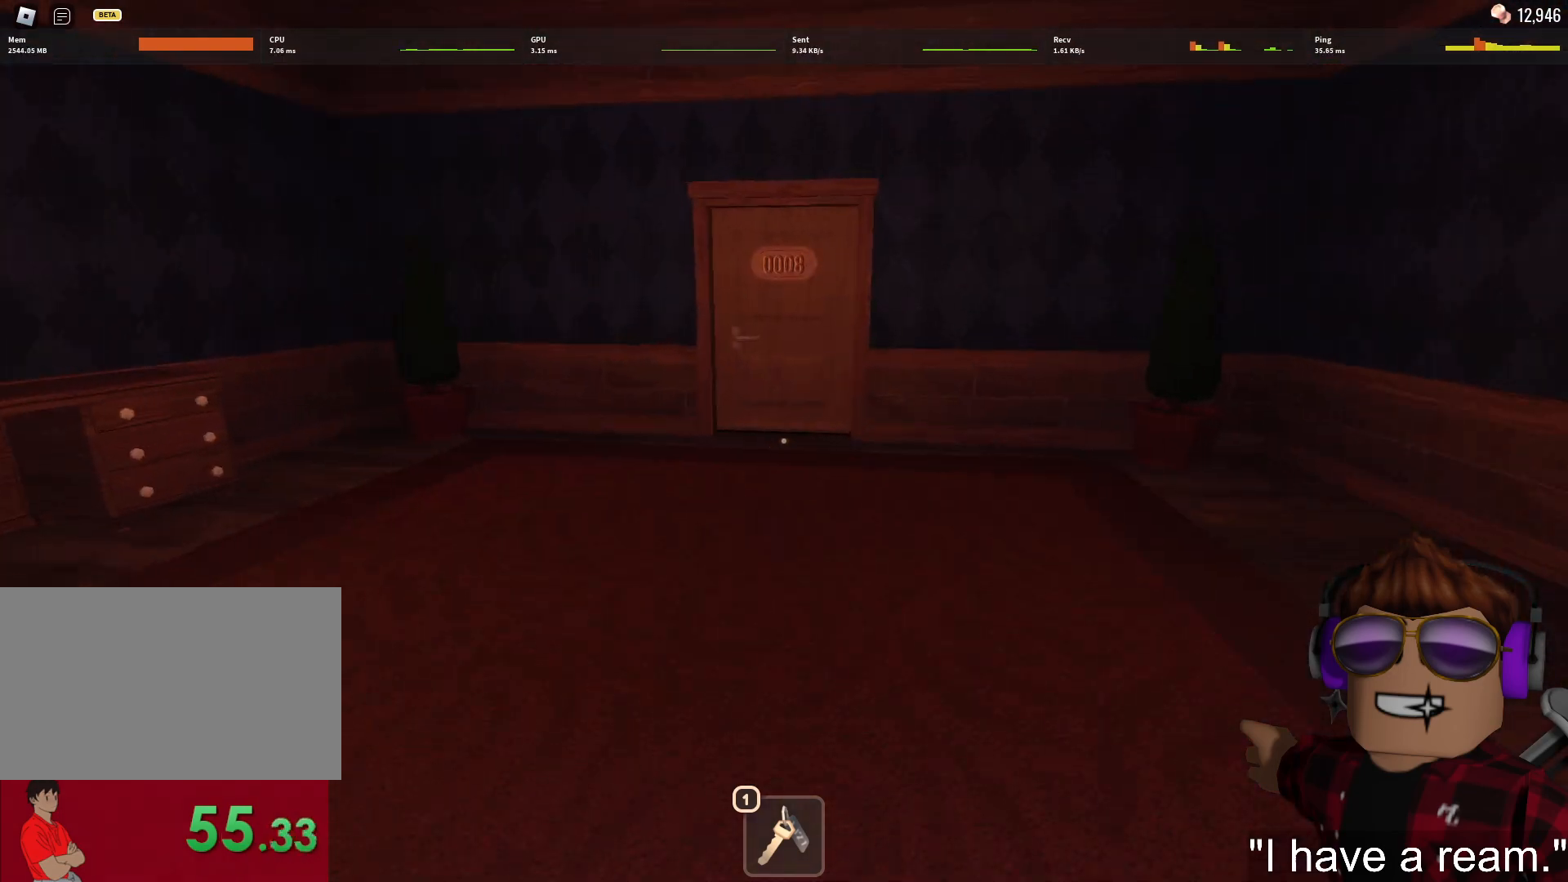
{"keys": ["w"], "mouse": [], "events": []}
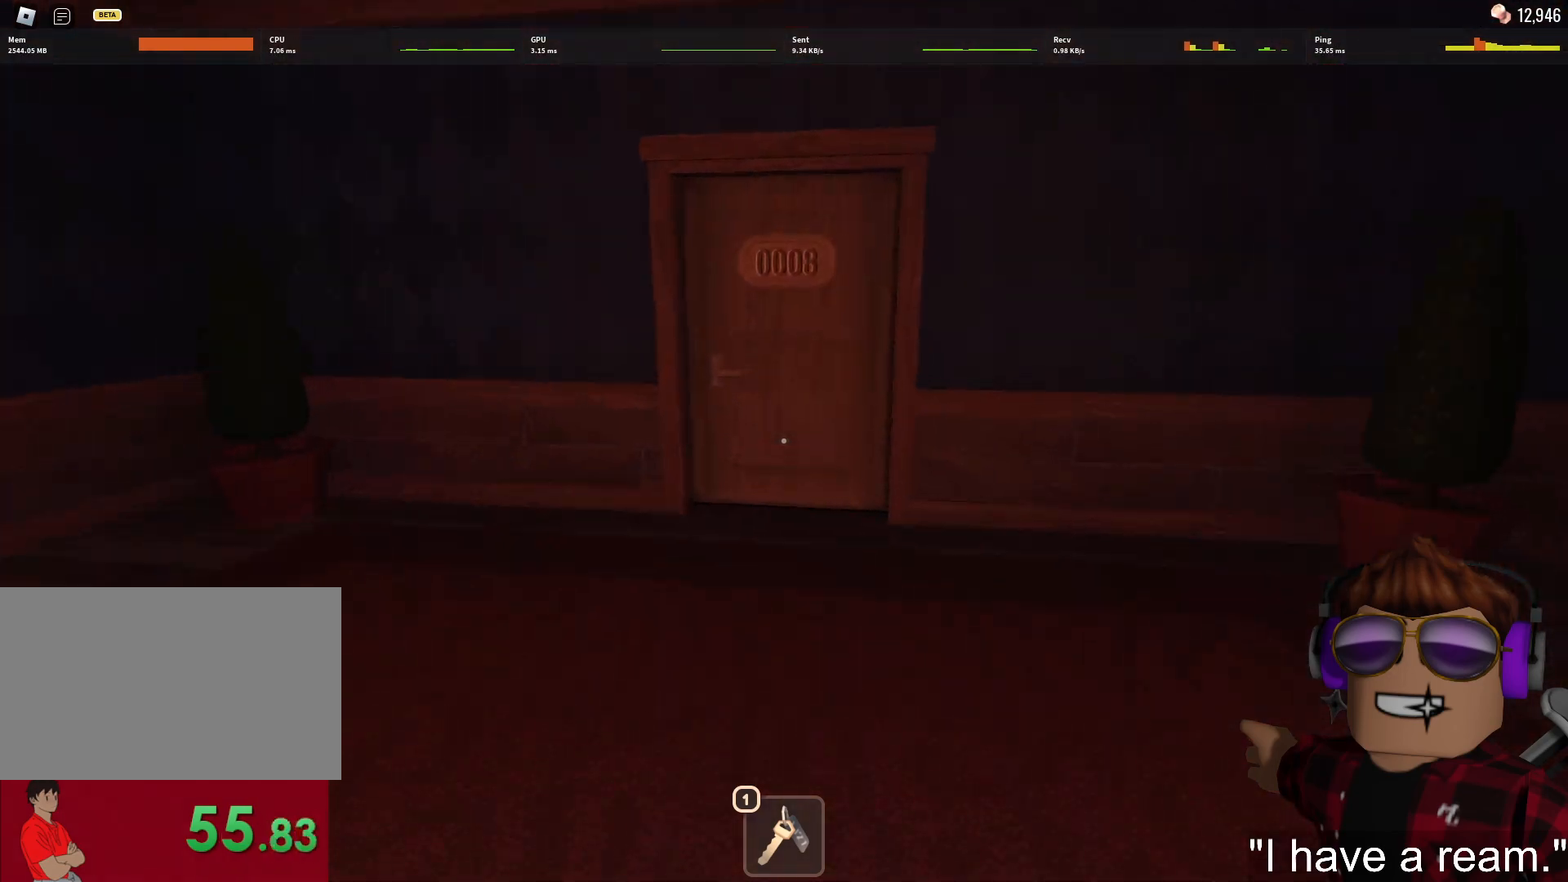
{"keys": ["w"], "mouse": [], "events": []}
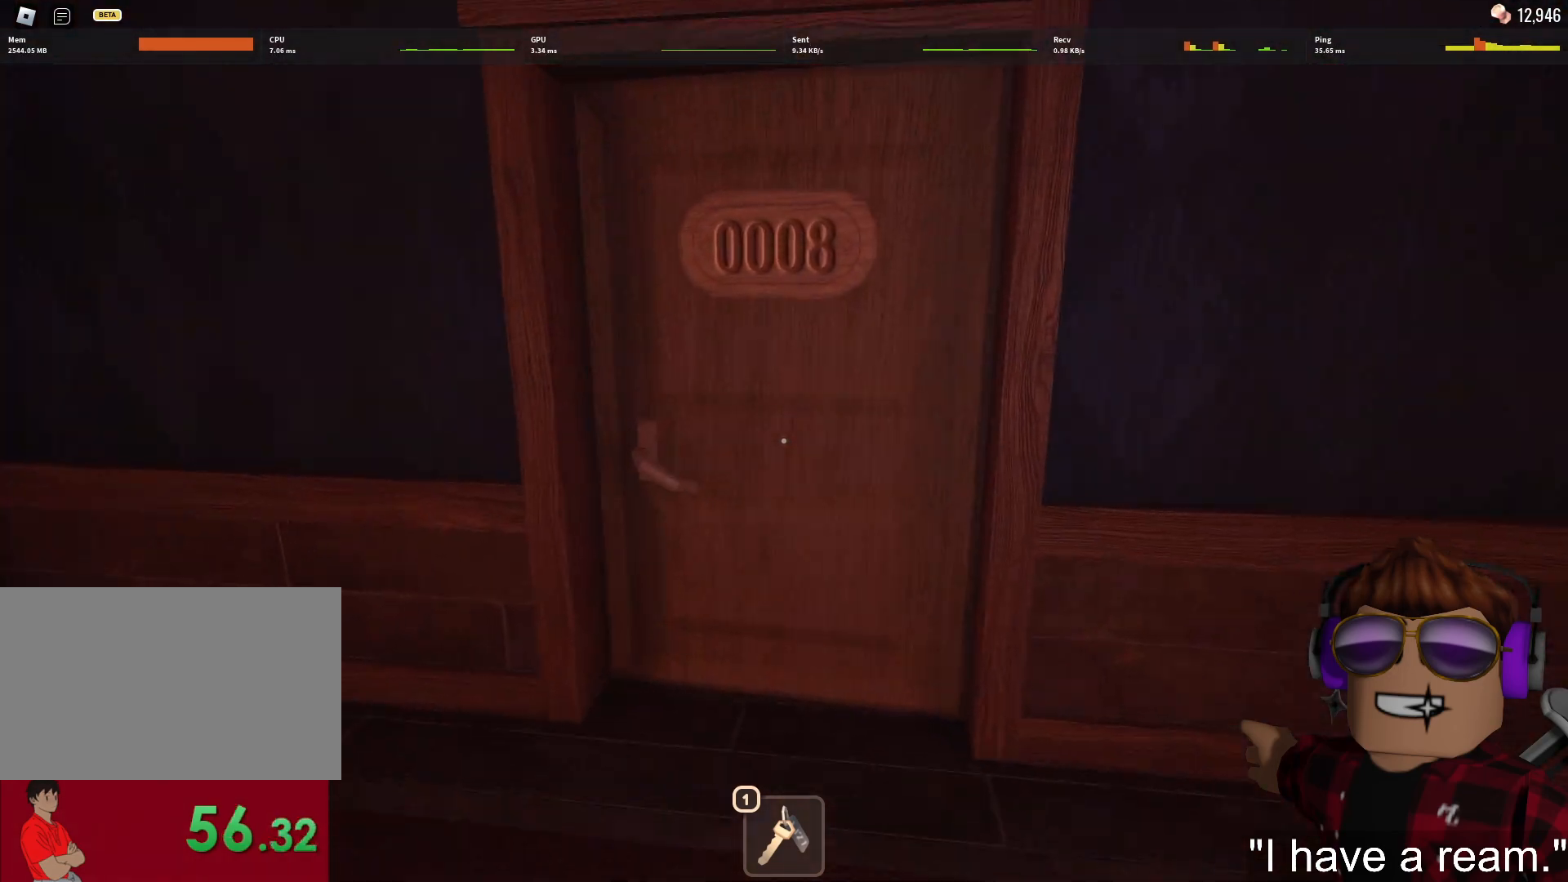
{"keys": ["w"], "mouse": [], "events": []}
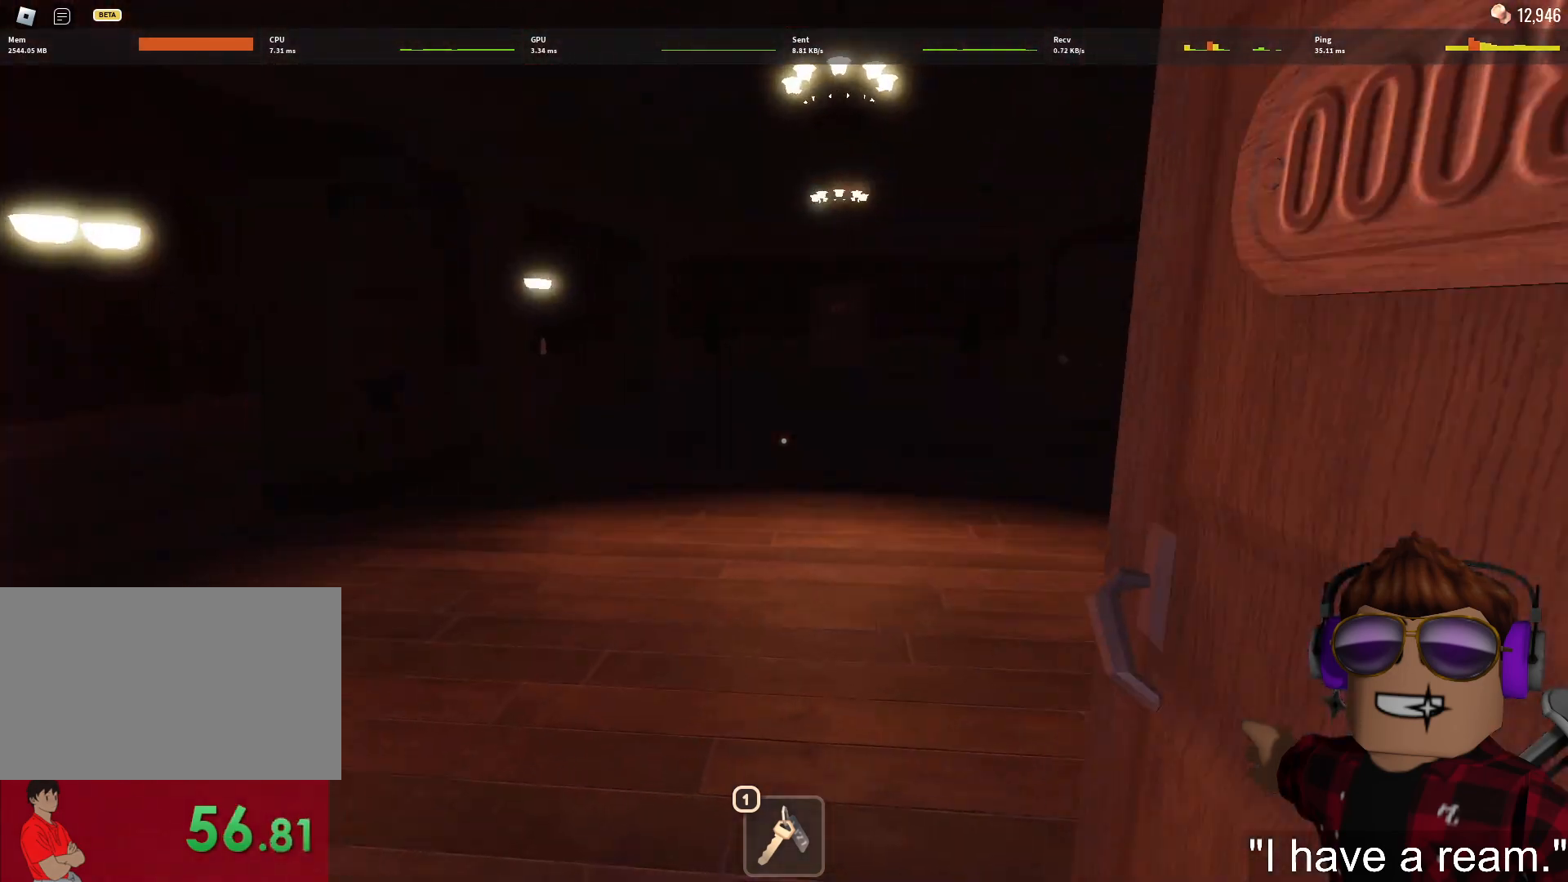
{"keys": ["w"], "mouse": [], "events": []}
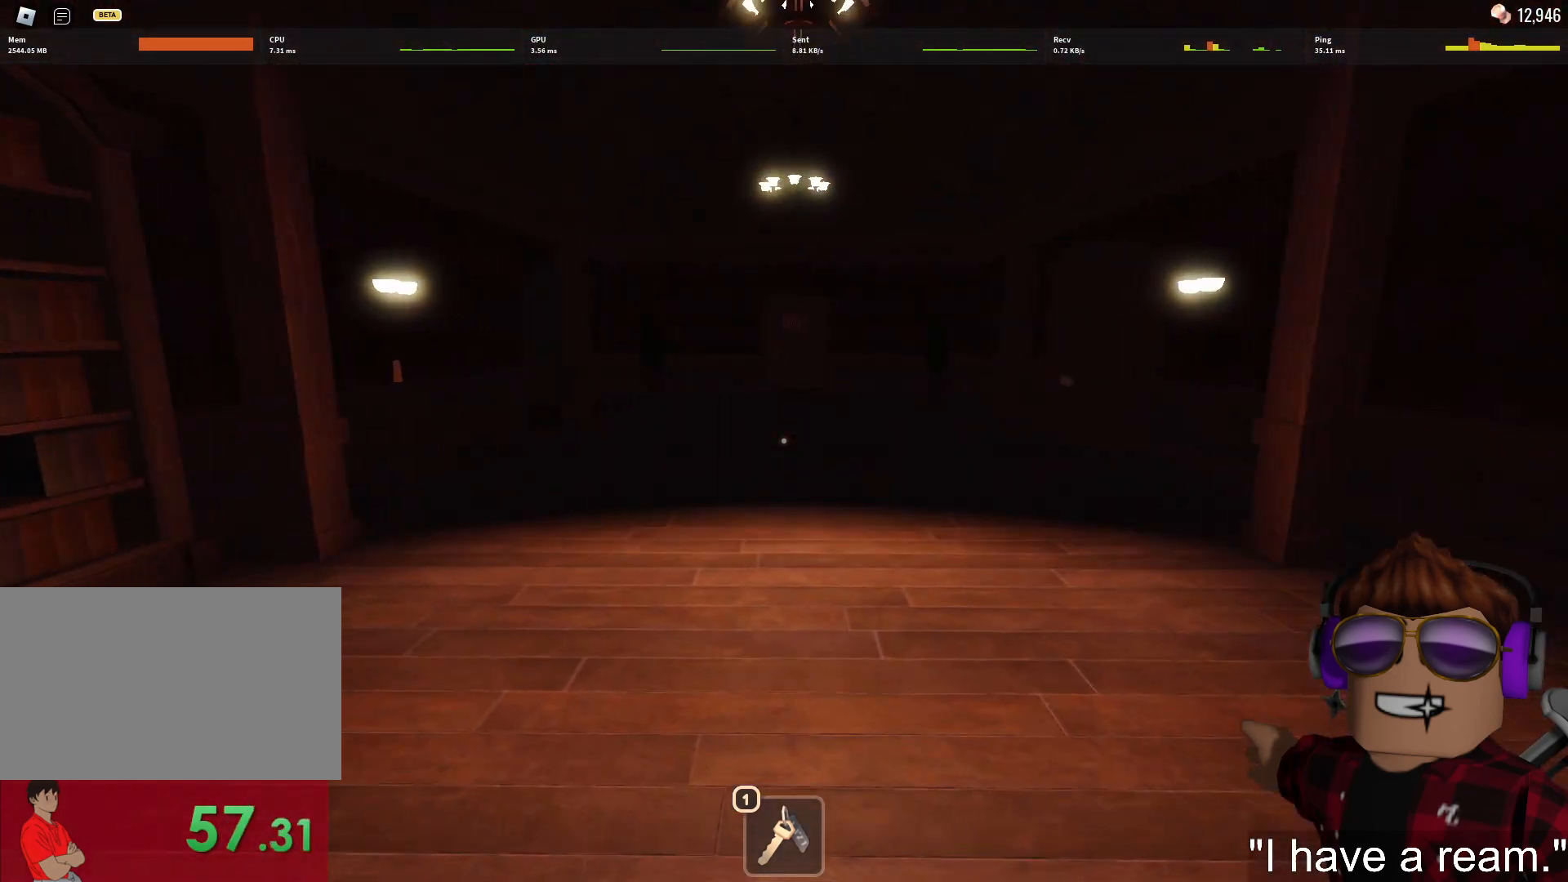
{"keys": ["w"], "mouse": [], "events": []}
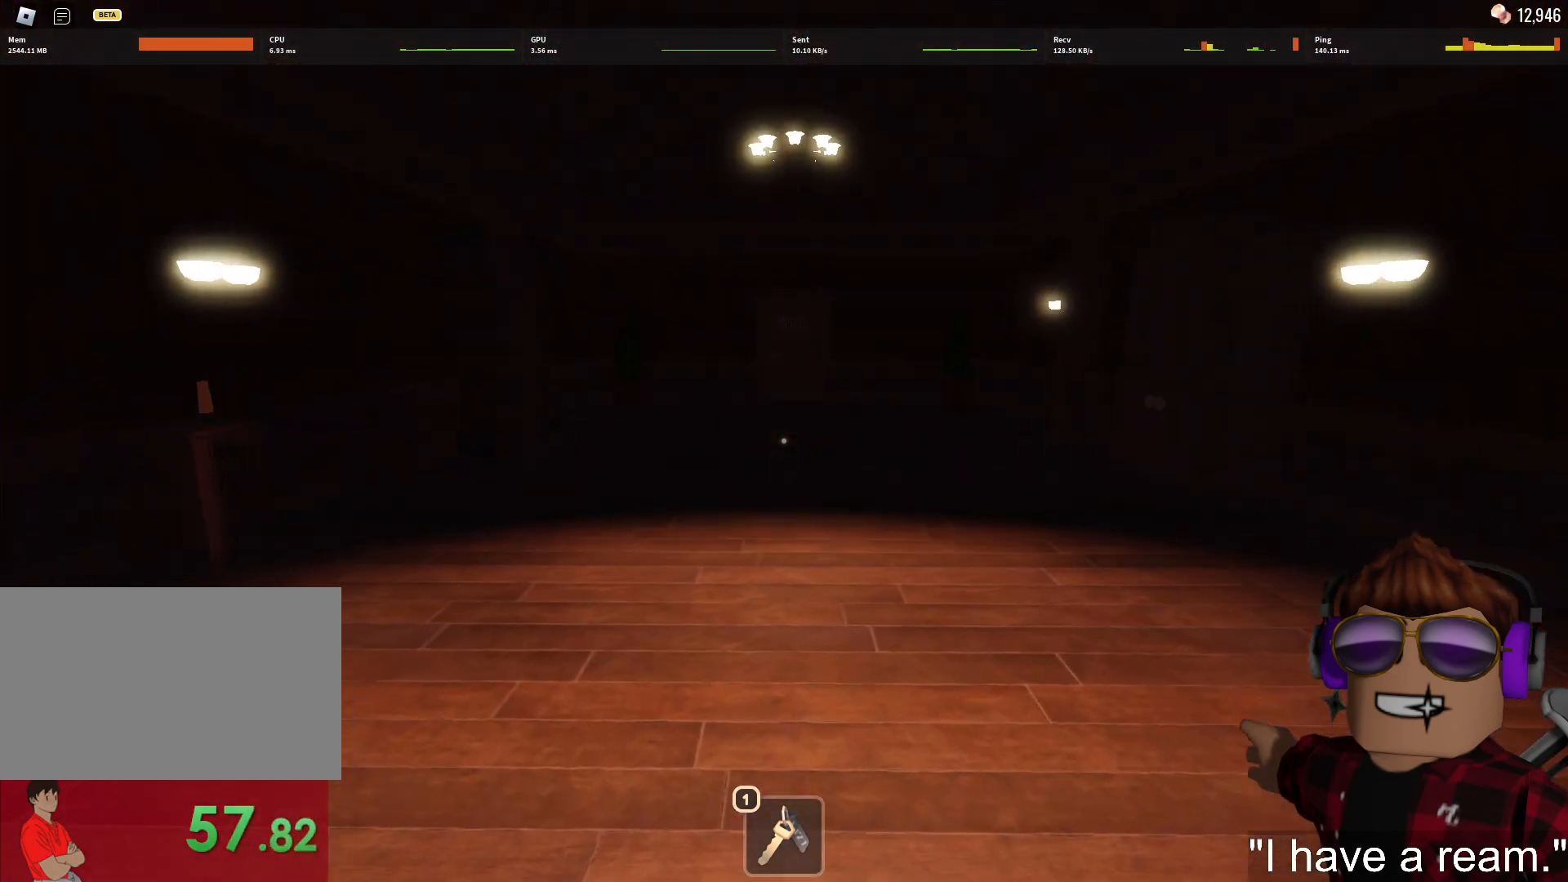
{"keys": ["w"], "mouse": [], "events": []}
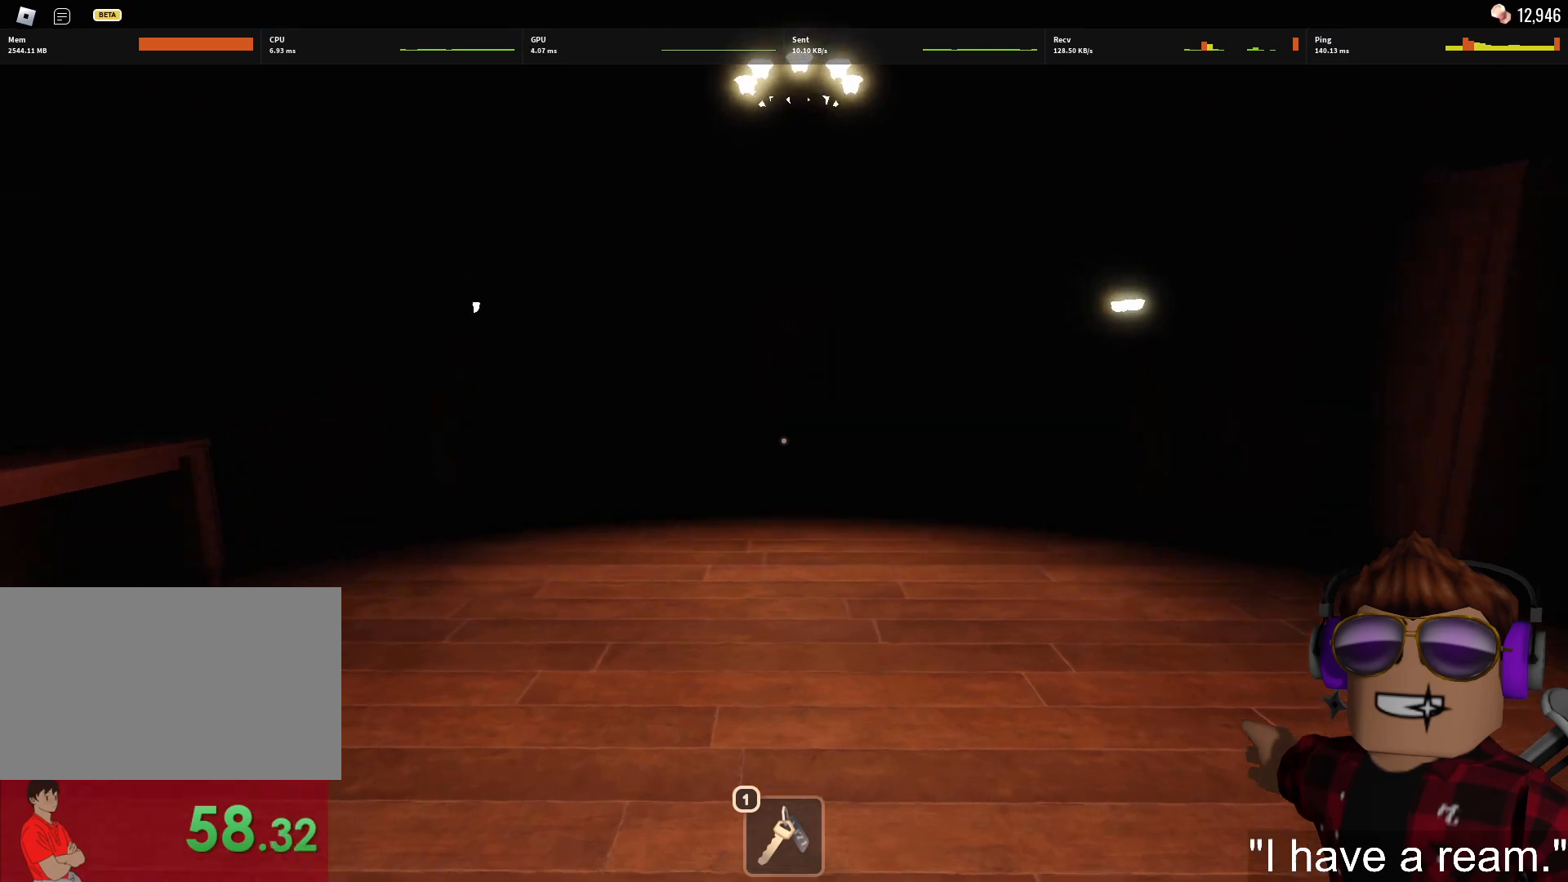
{"keys": ["w"], "mouse": [], "events": []}
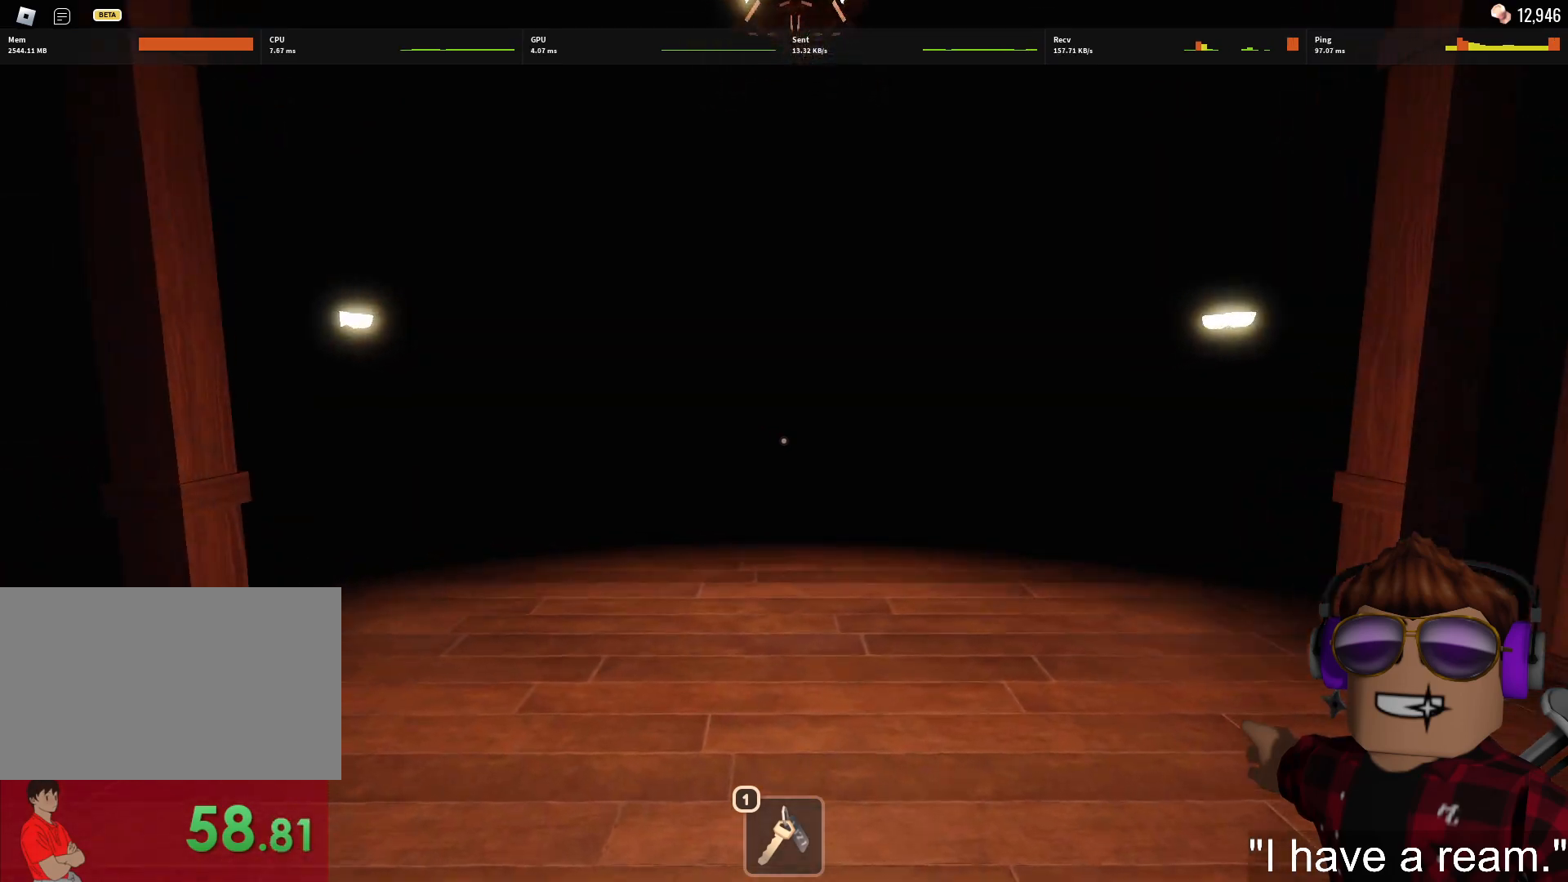
{"keys": ["w"], "mouse": [], "events": []}
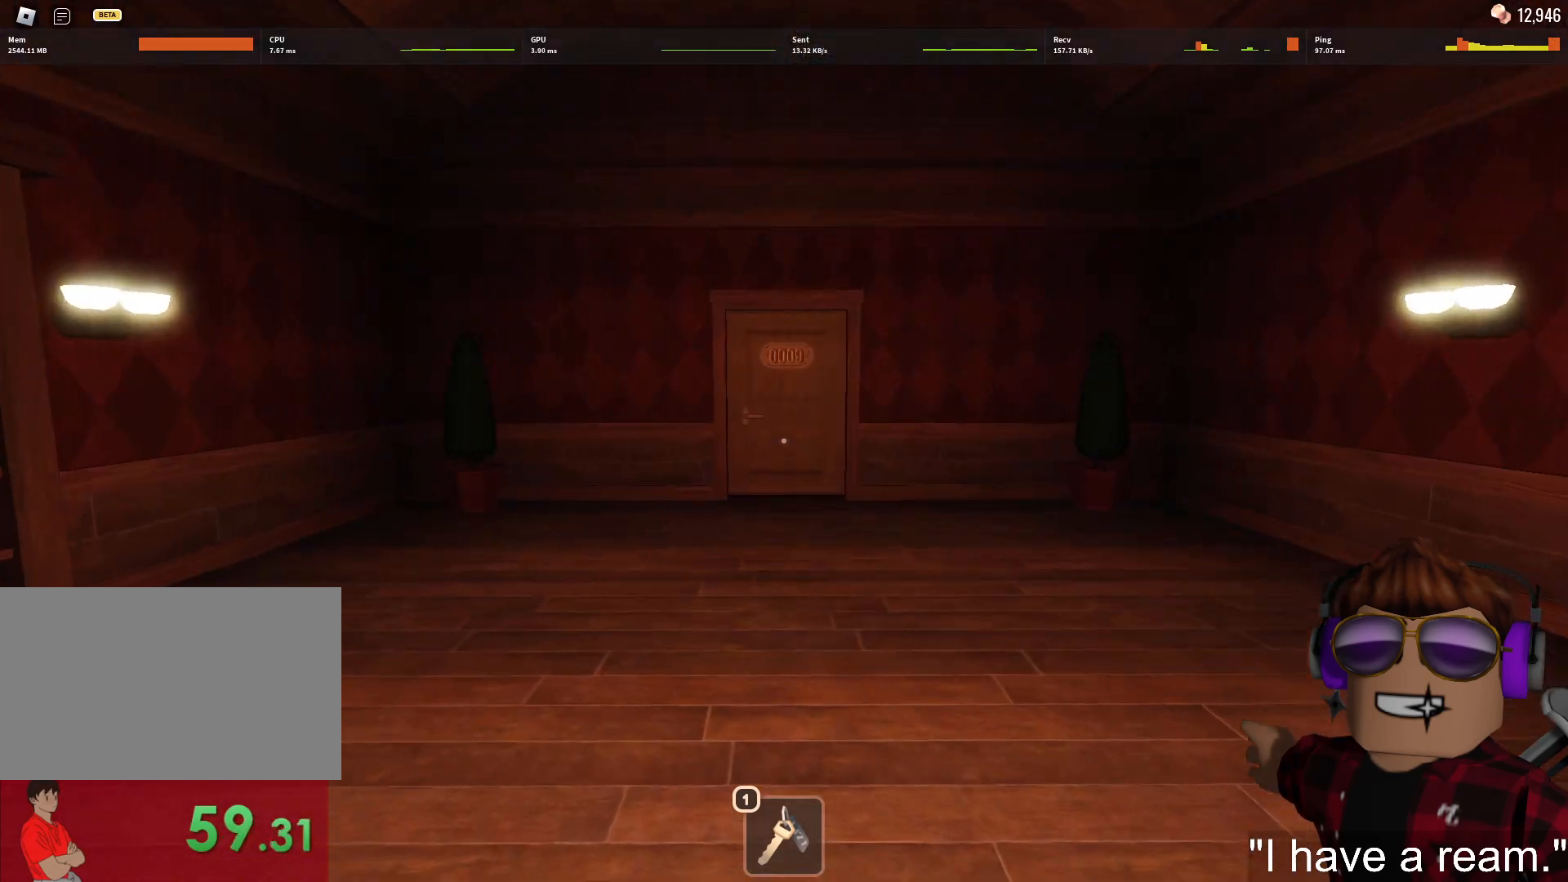
{"keys": ["w"], "mouse": [], "events": []}
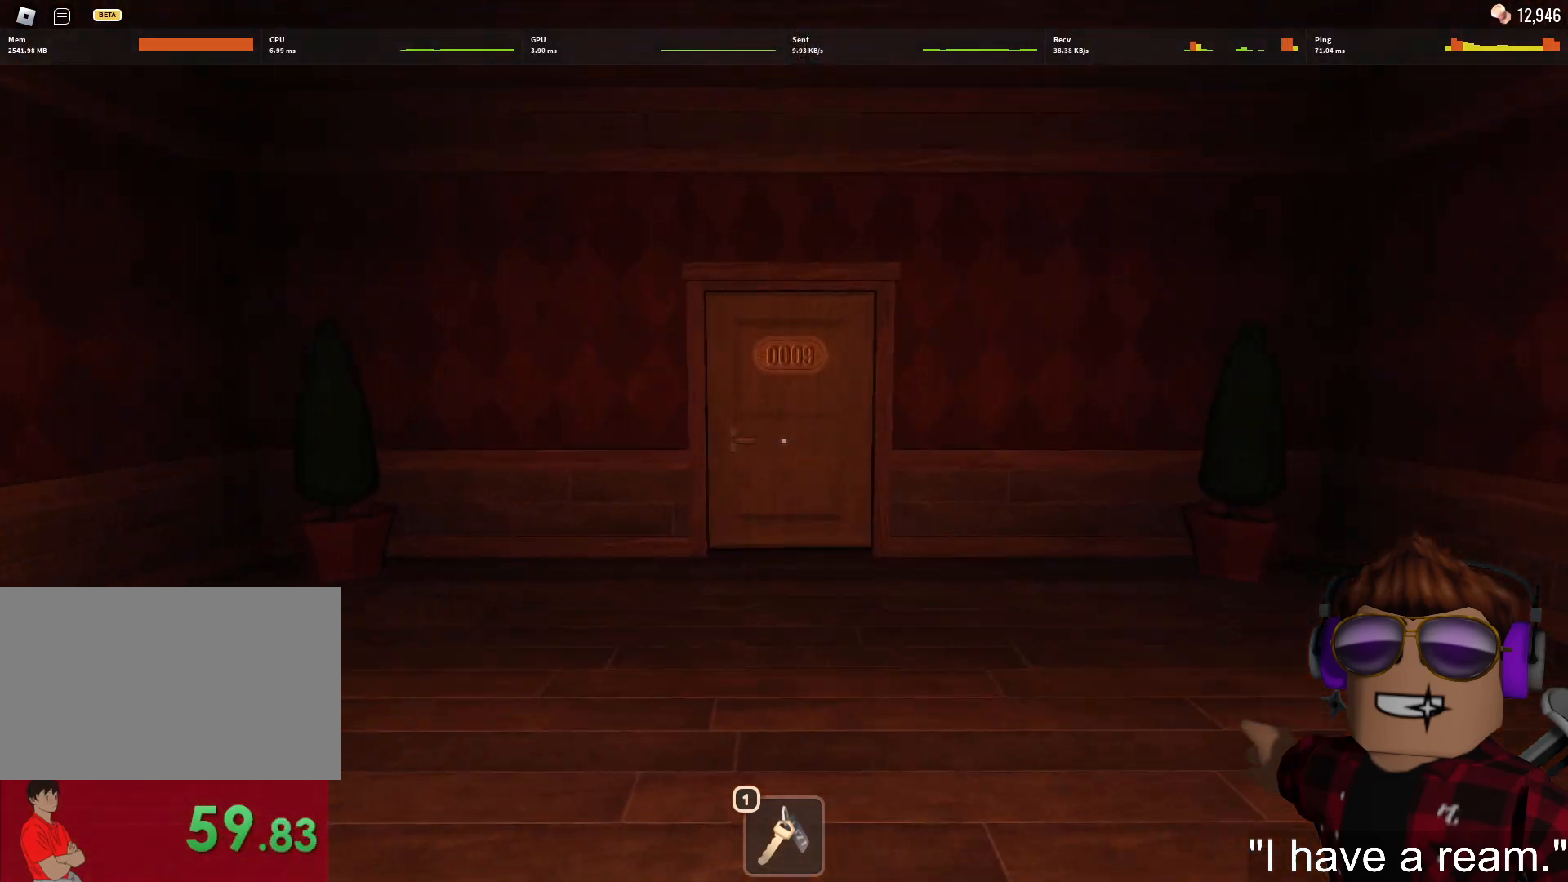
{"keys": ["w"], "mouse": [], "events": []}
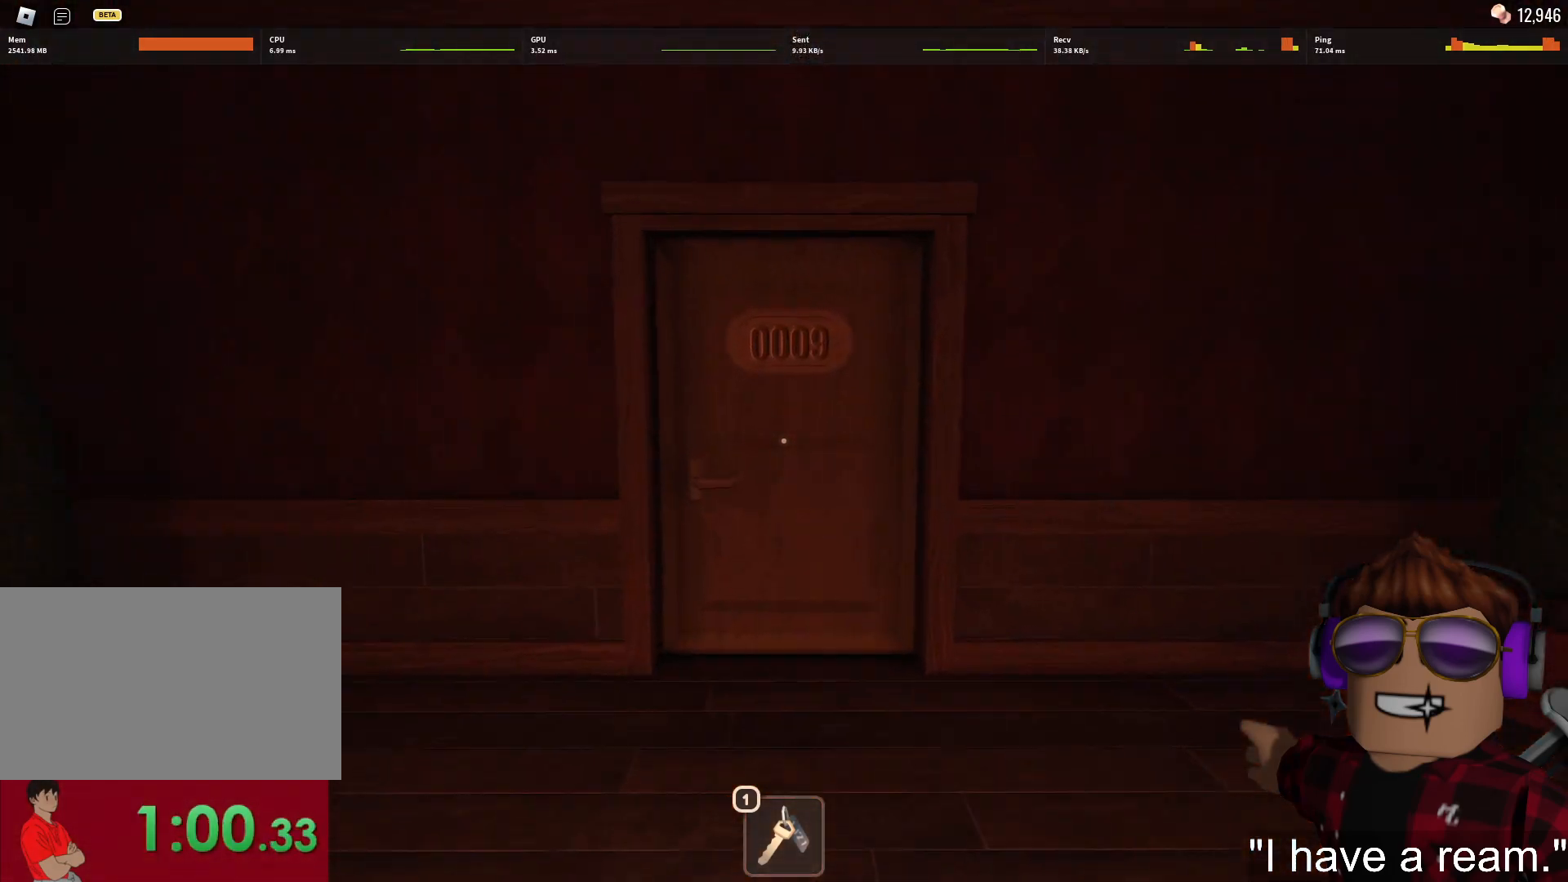
{"keys": ["w"], "mouse": [], "events": []}
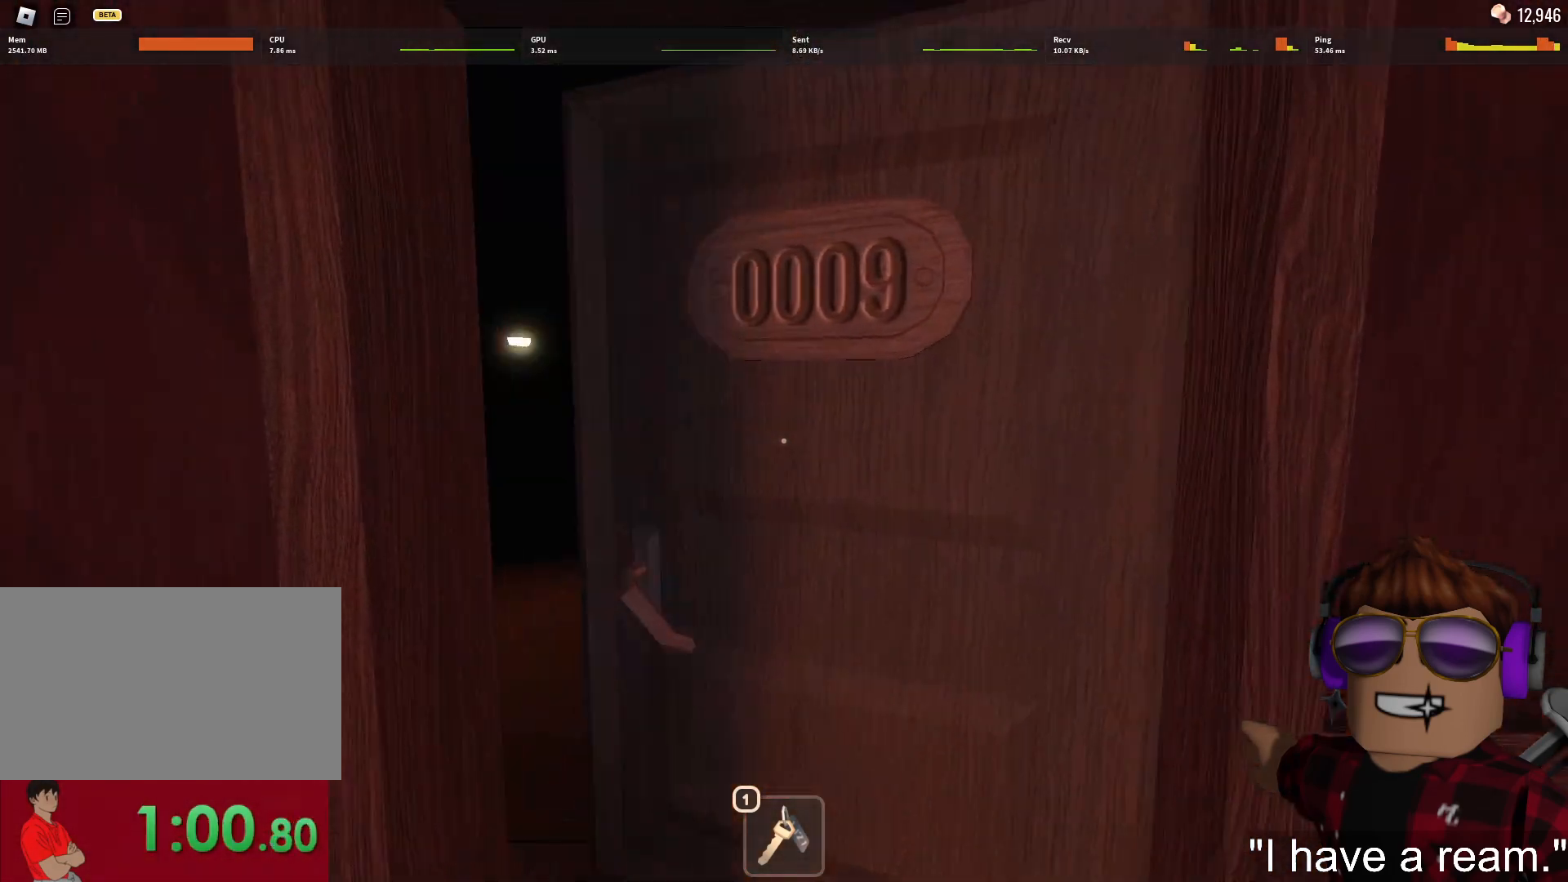
{"keys": ["w"], "mouse": [], "events": []}
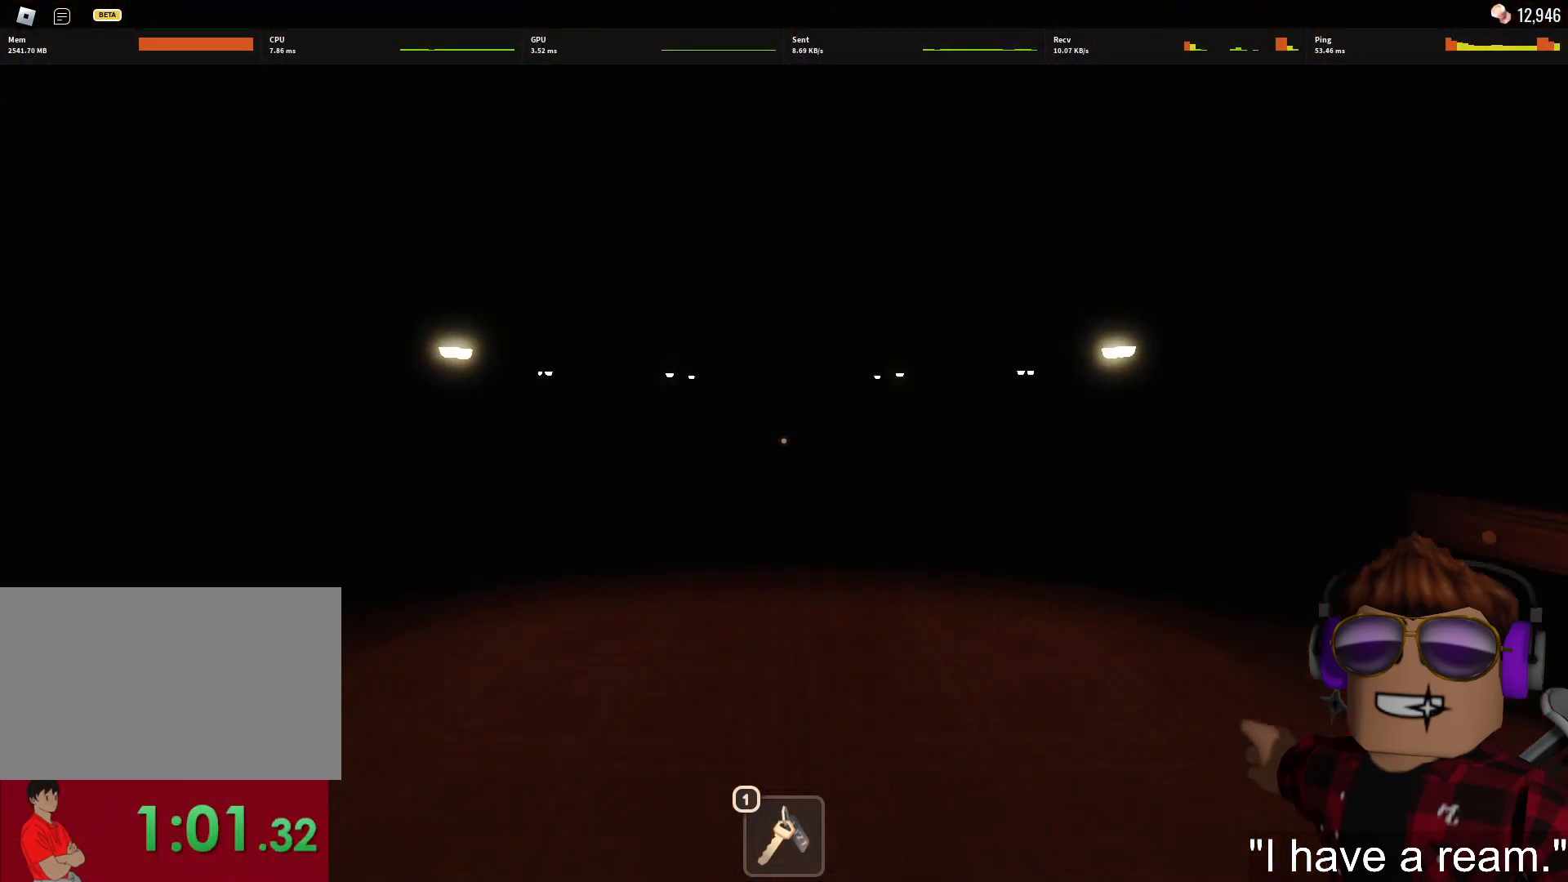
{"keys": ["w"], "mouse": [], "events": []}
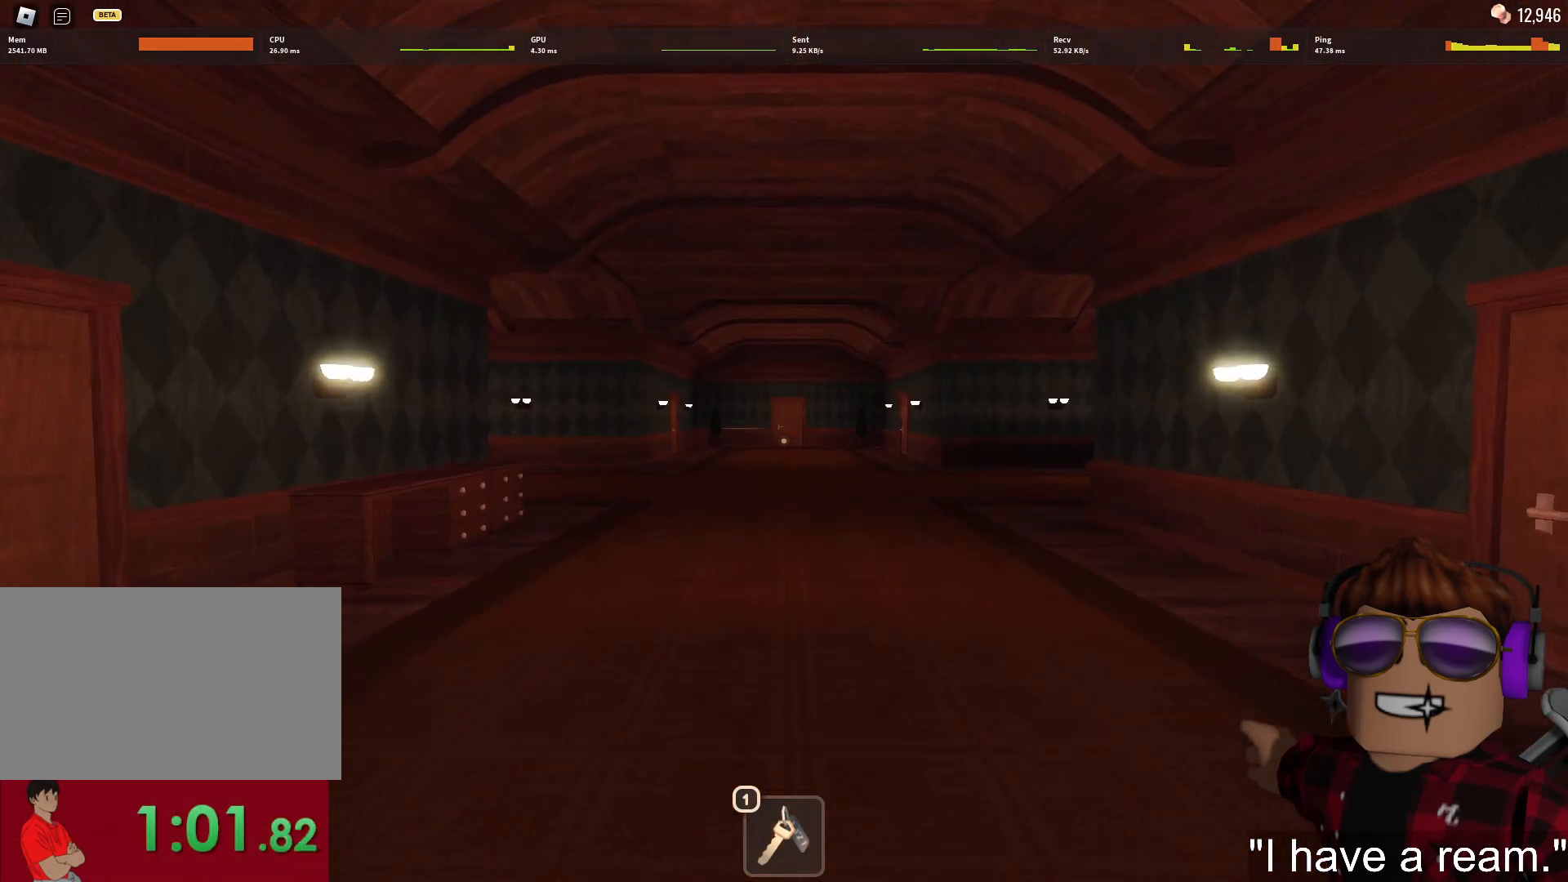
{"keys": ["w"], "mouse": [], "events": []}
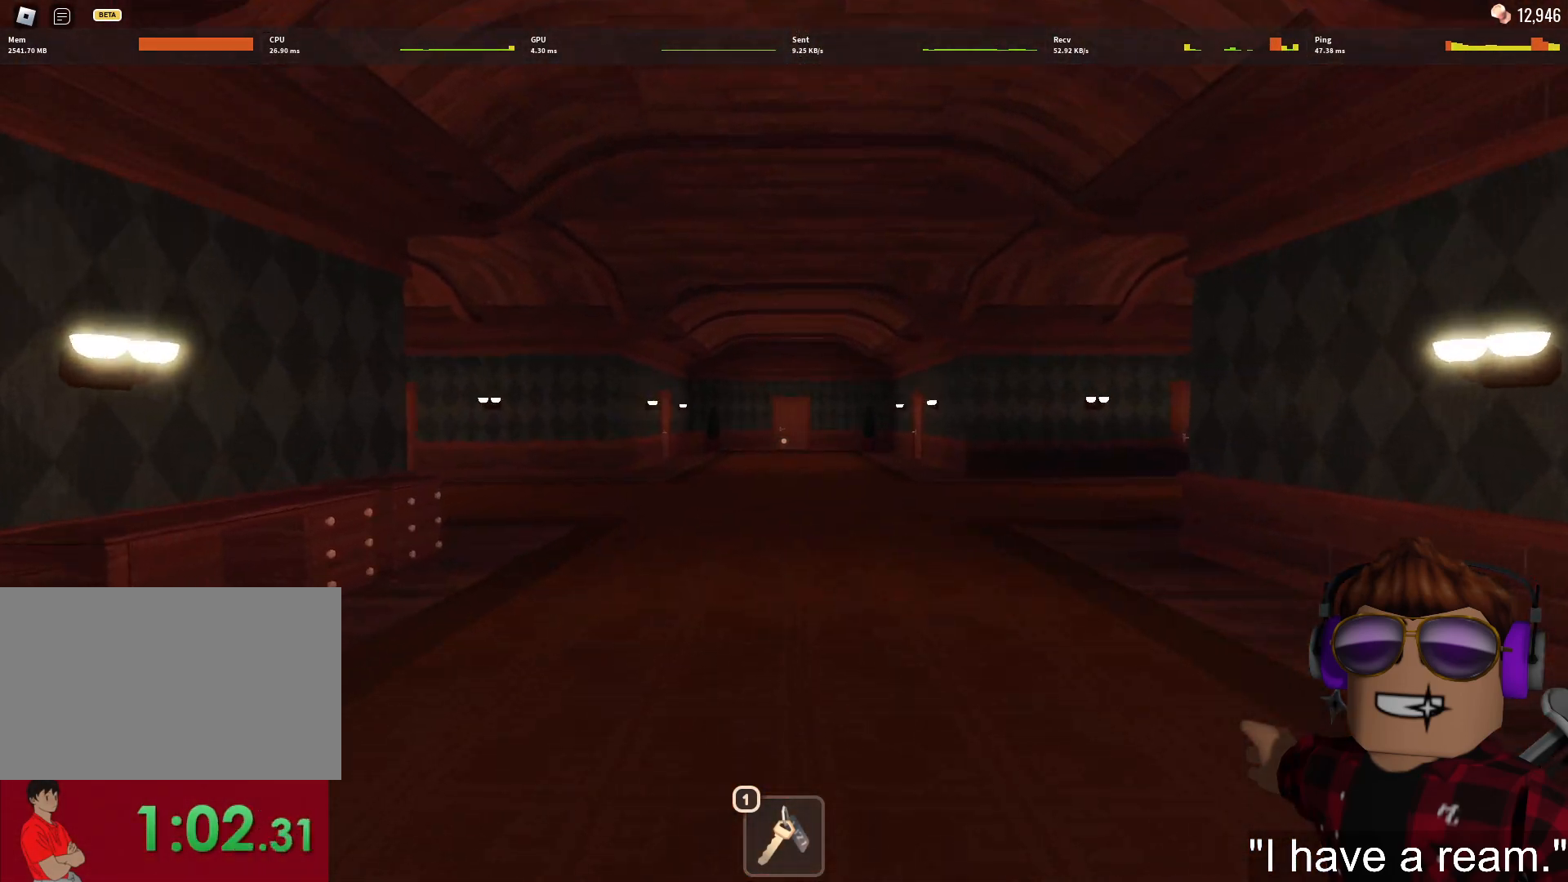
{"keys": ["w"], "mouse": [], "events": []}
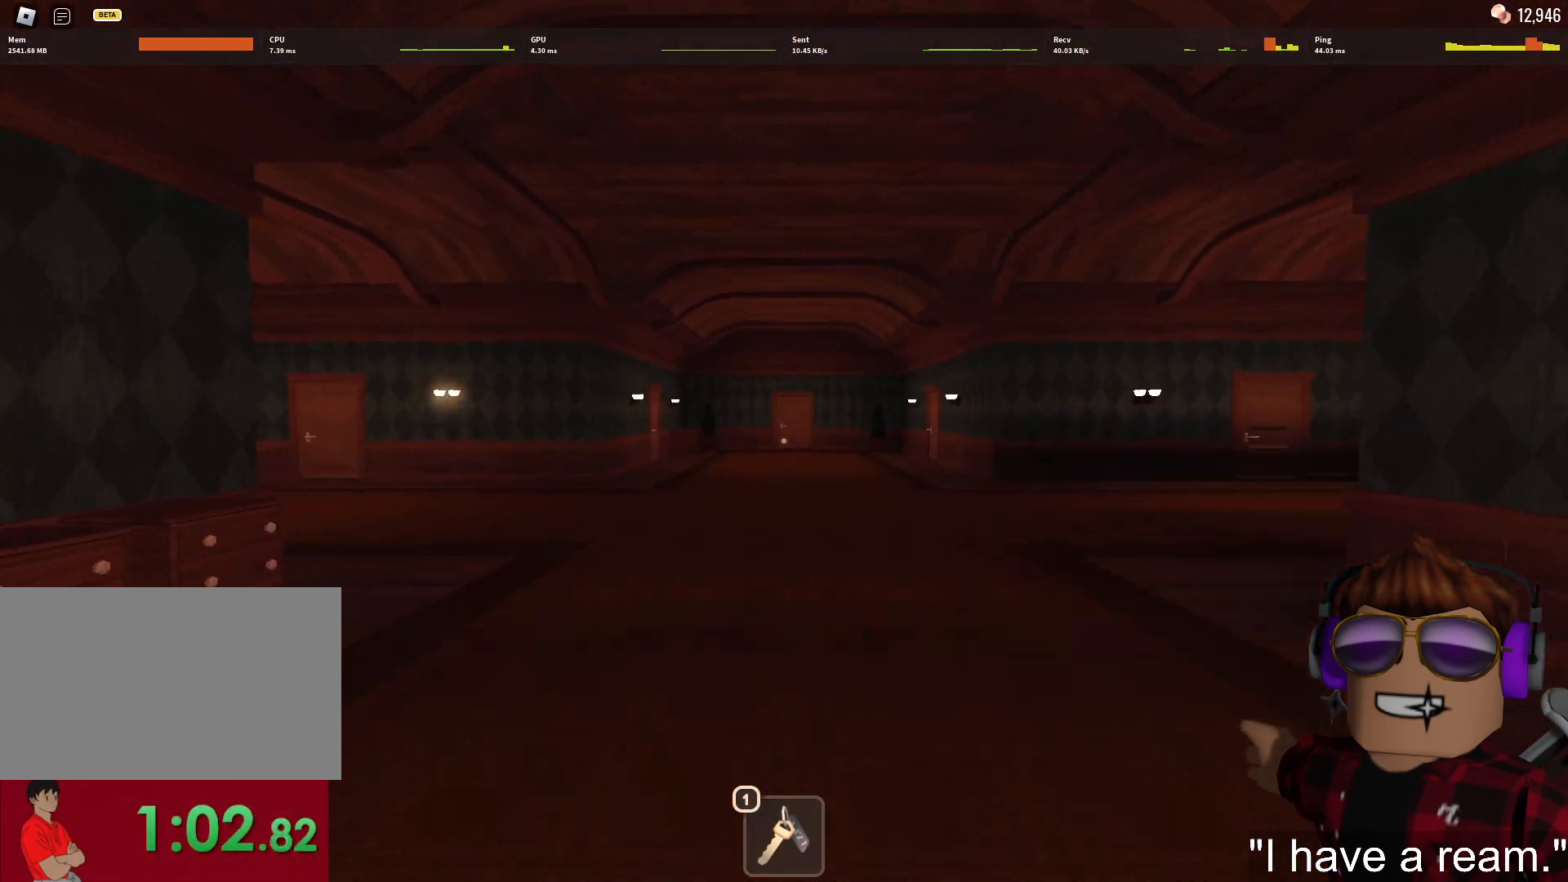
{"keys": ["a", "w"], "mouse": [], "events": [[400, "a", "down"]]}
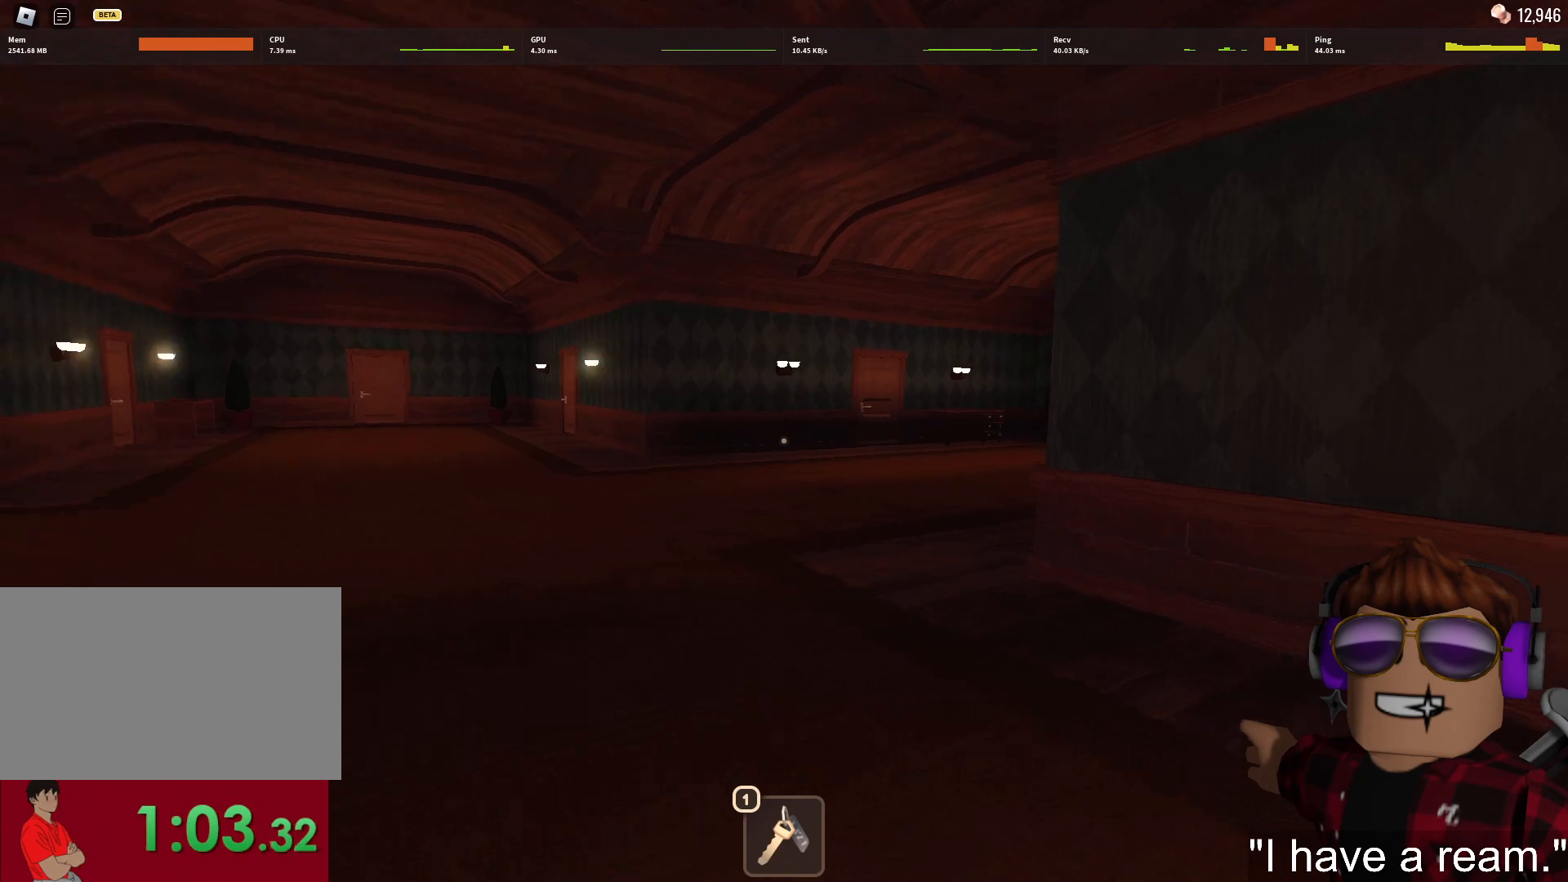
{"keys": ["a", "w"], "mouse": [], "events": []}
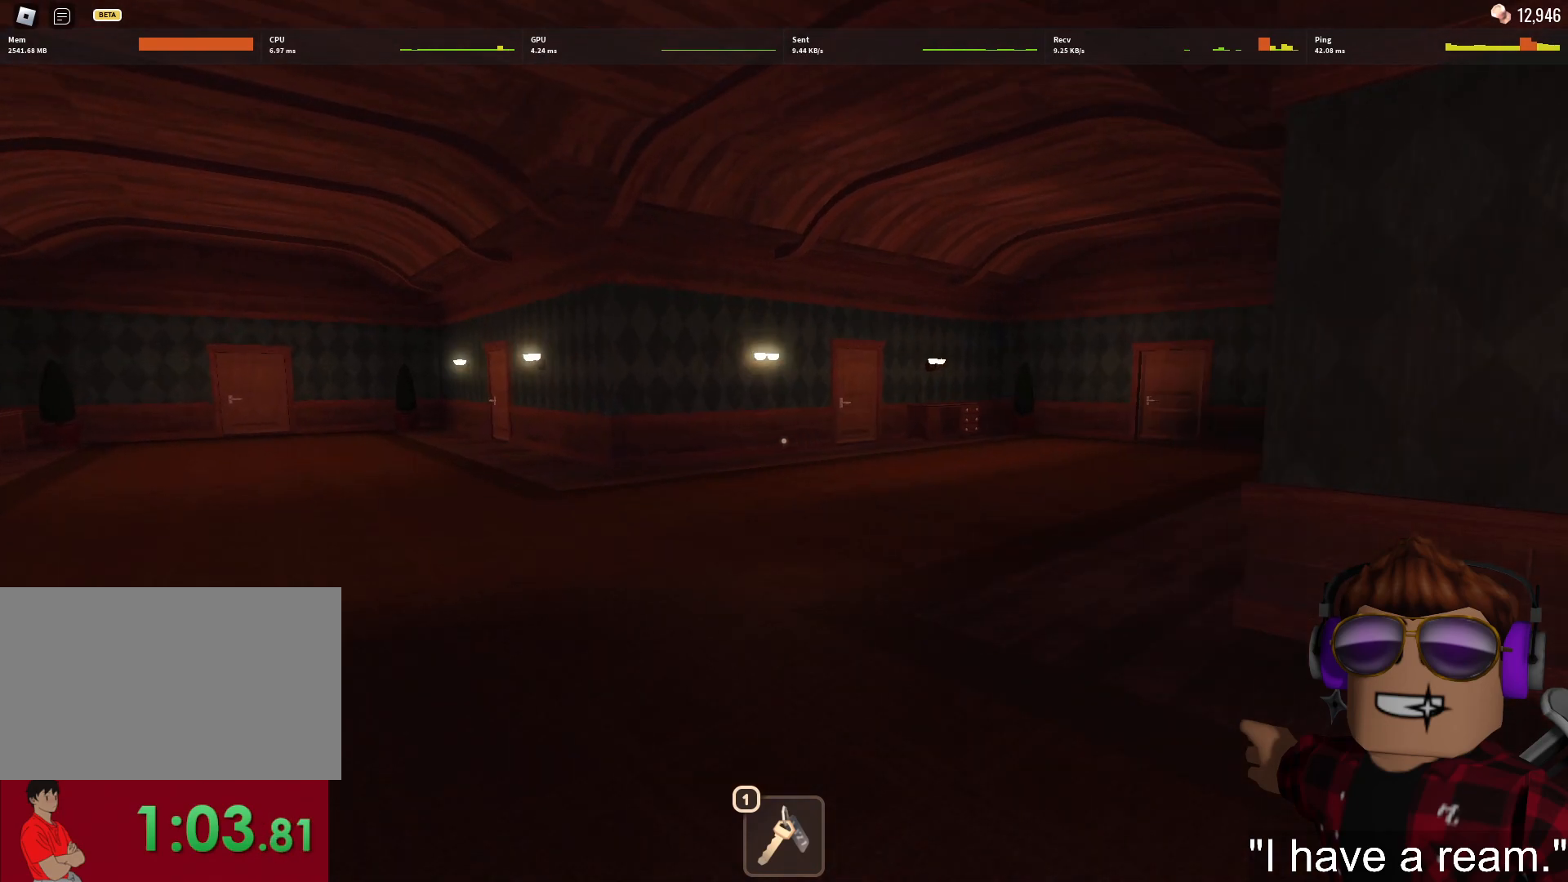
{"keys": ["w"], "mouse": [], "events": [[333, "a", "up"]]}
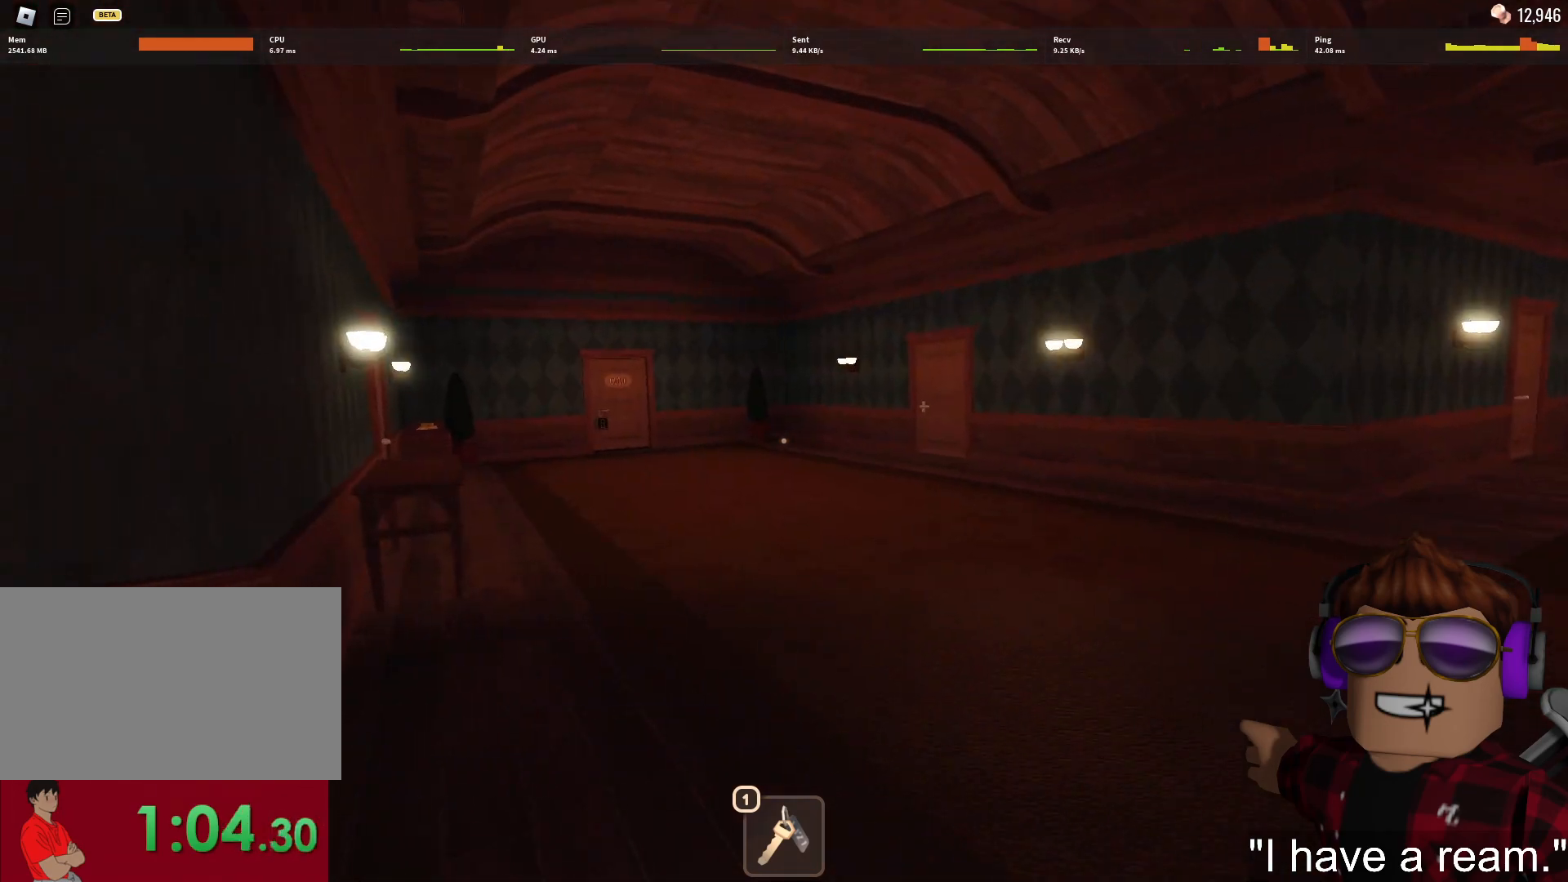
{"keys": ["w"], "mouse": [], "events": []}
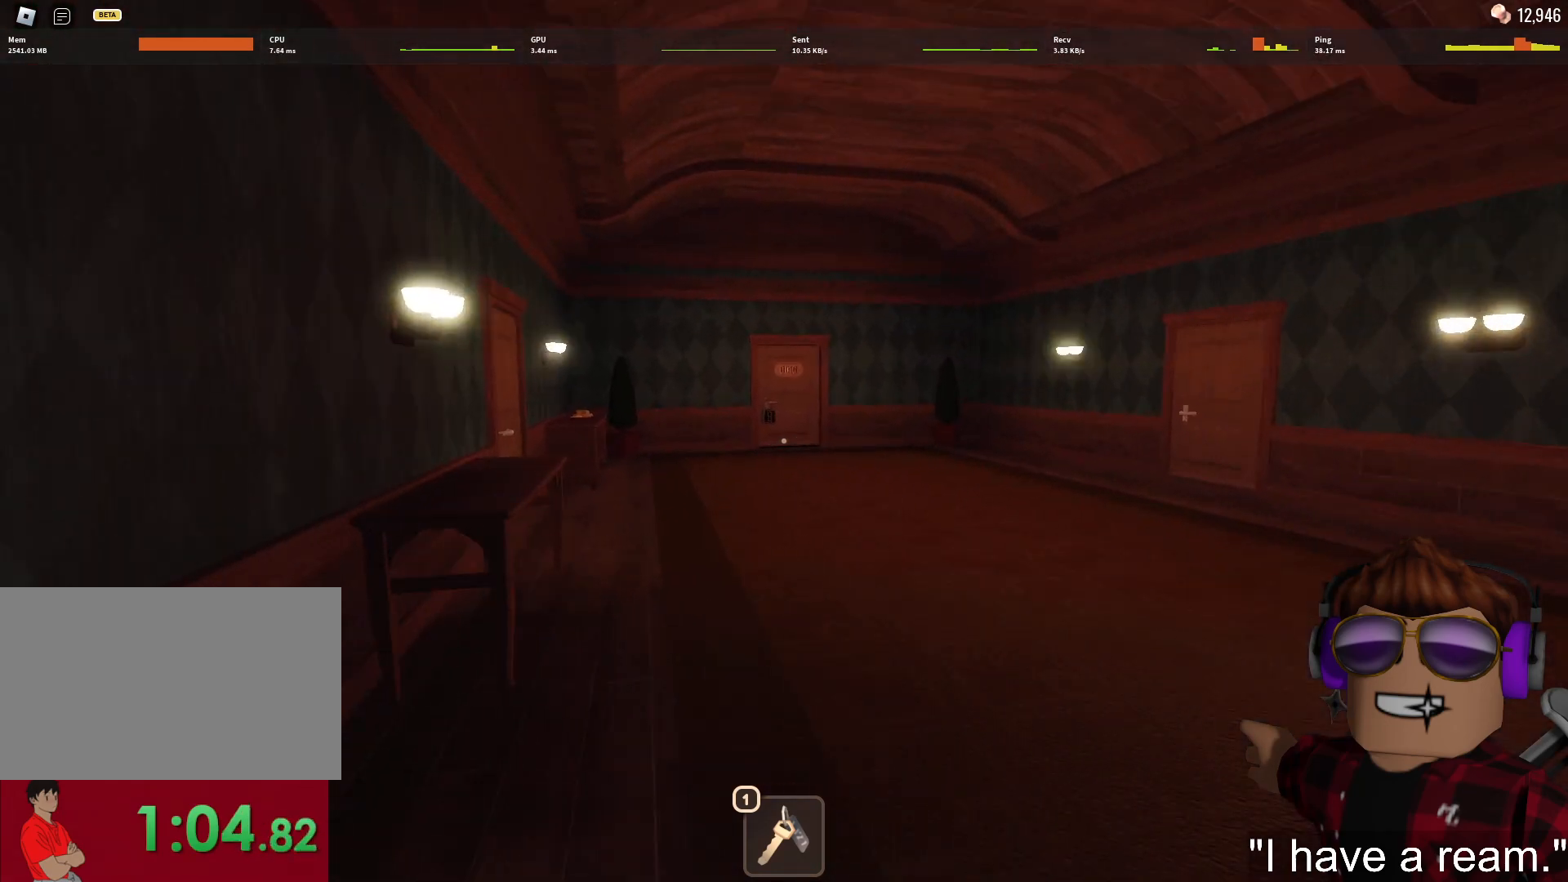
{"keys": ["w"], "mouse": [], "events": []}
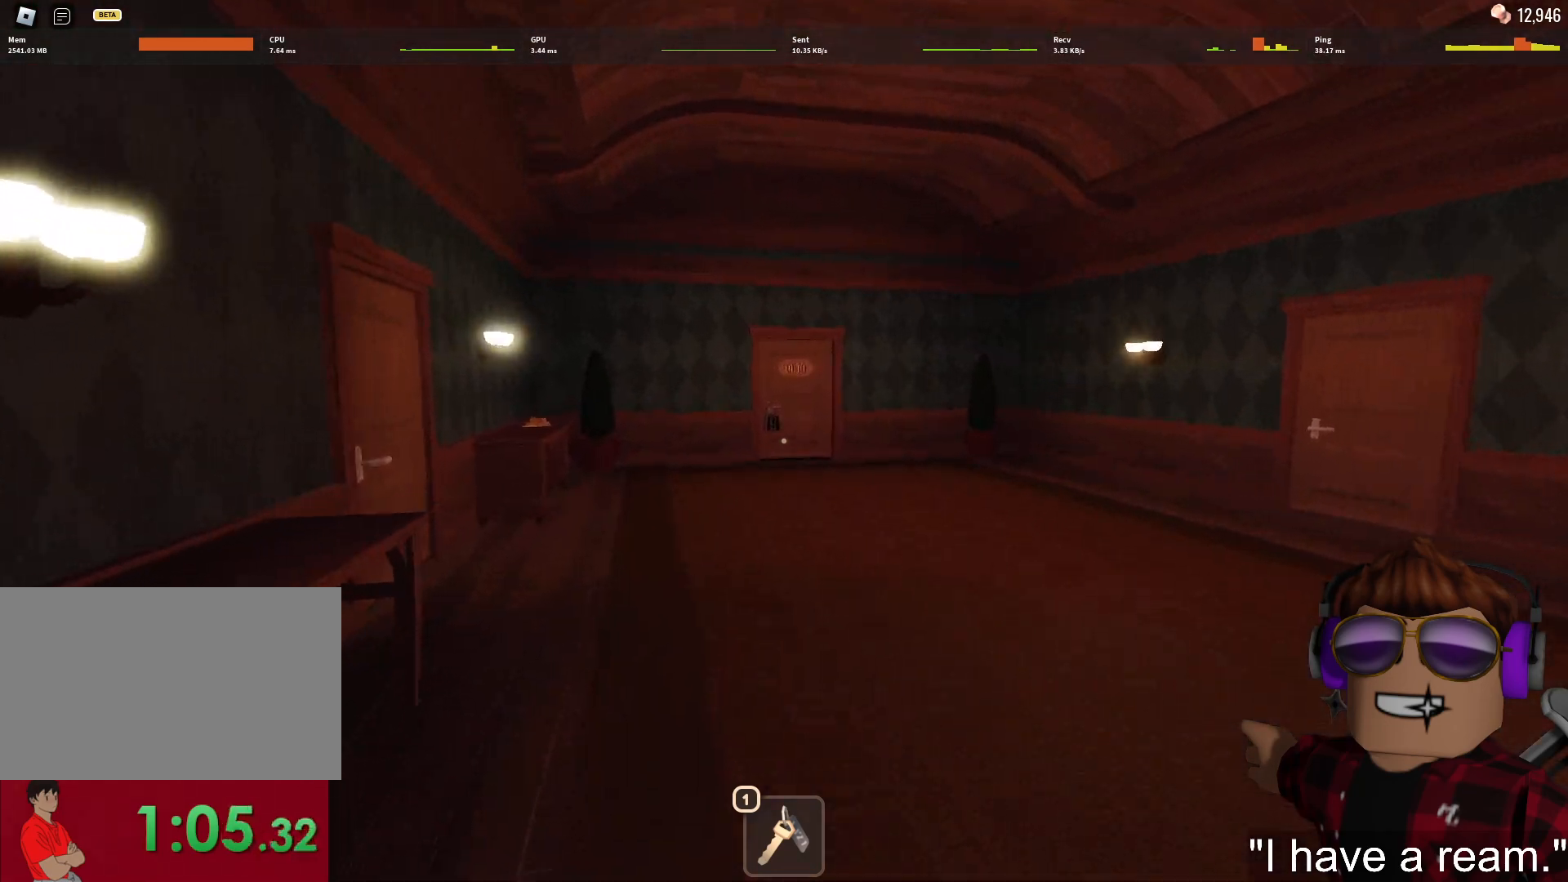
{"keys": ["w"], "mouse": [], "events": []}
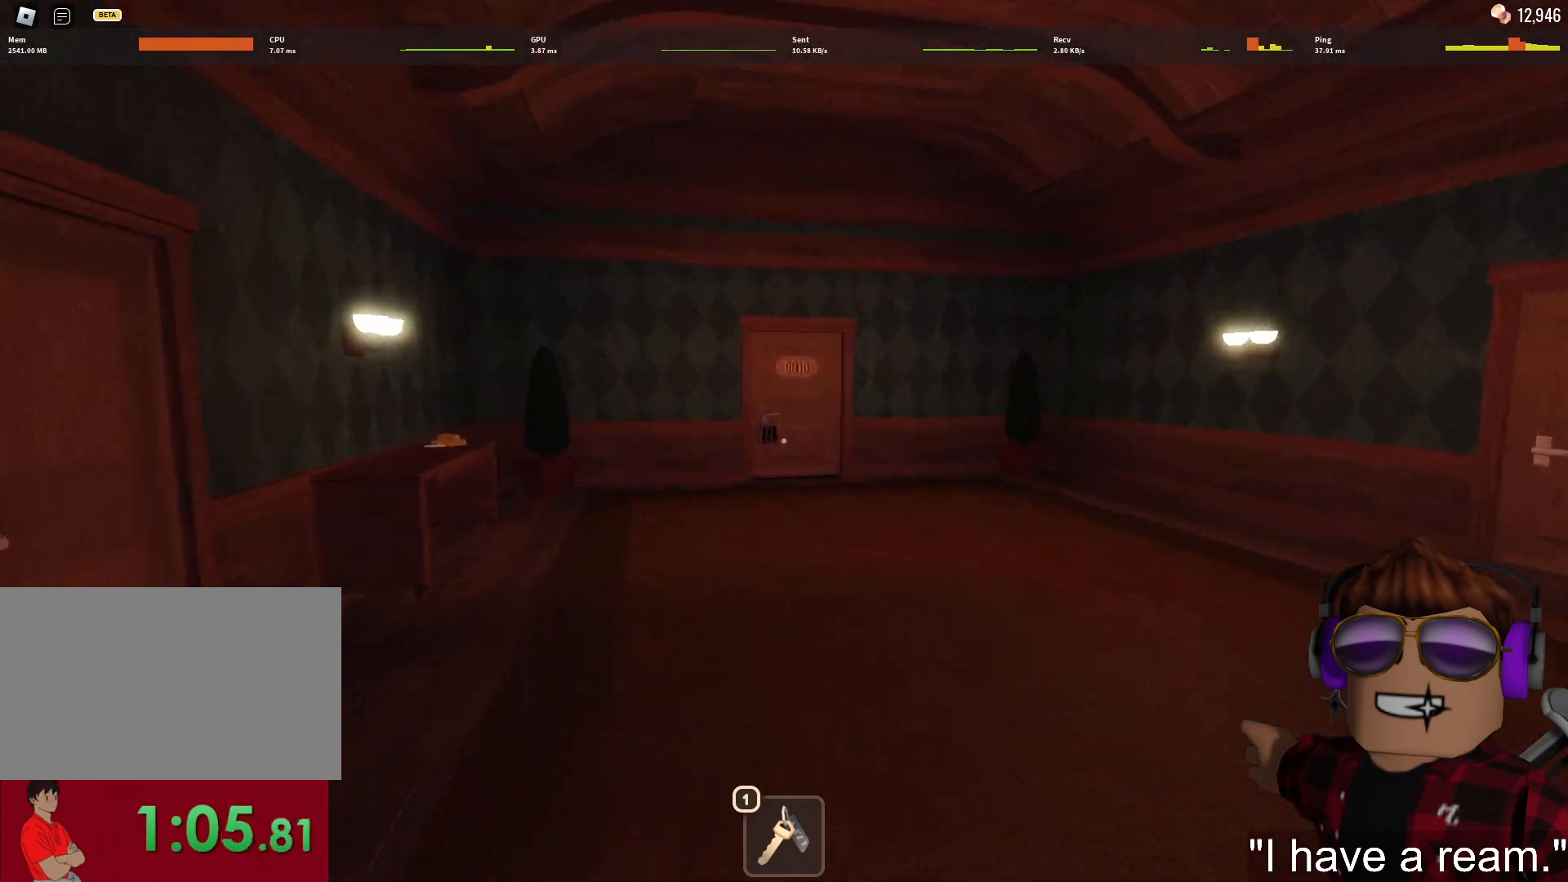
{"keys": ["w"], "mouse": [], "events": []}
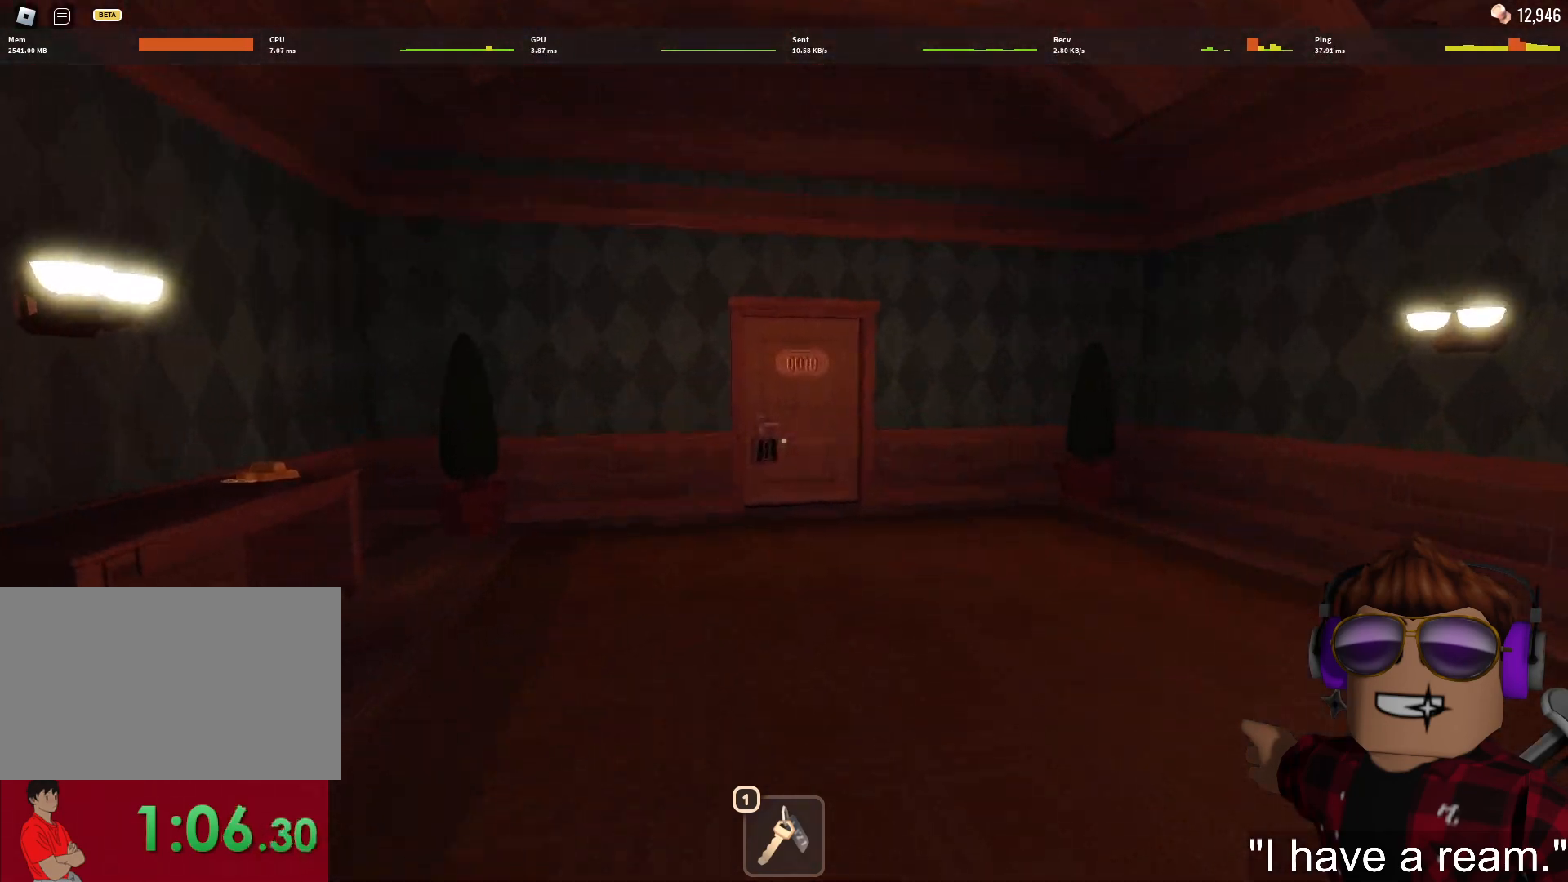
{"keys": ["w"], "mouse": [], "events": []}
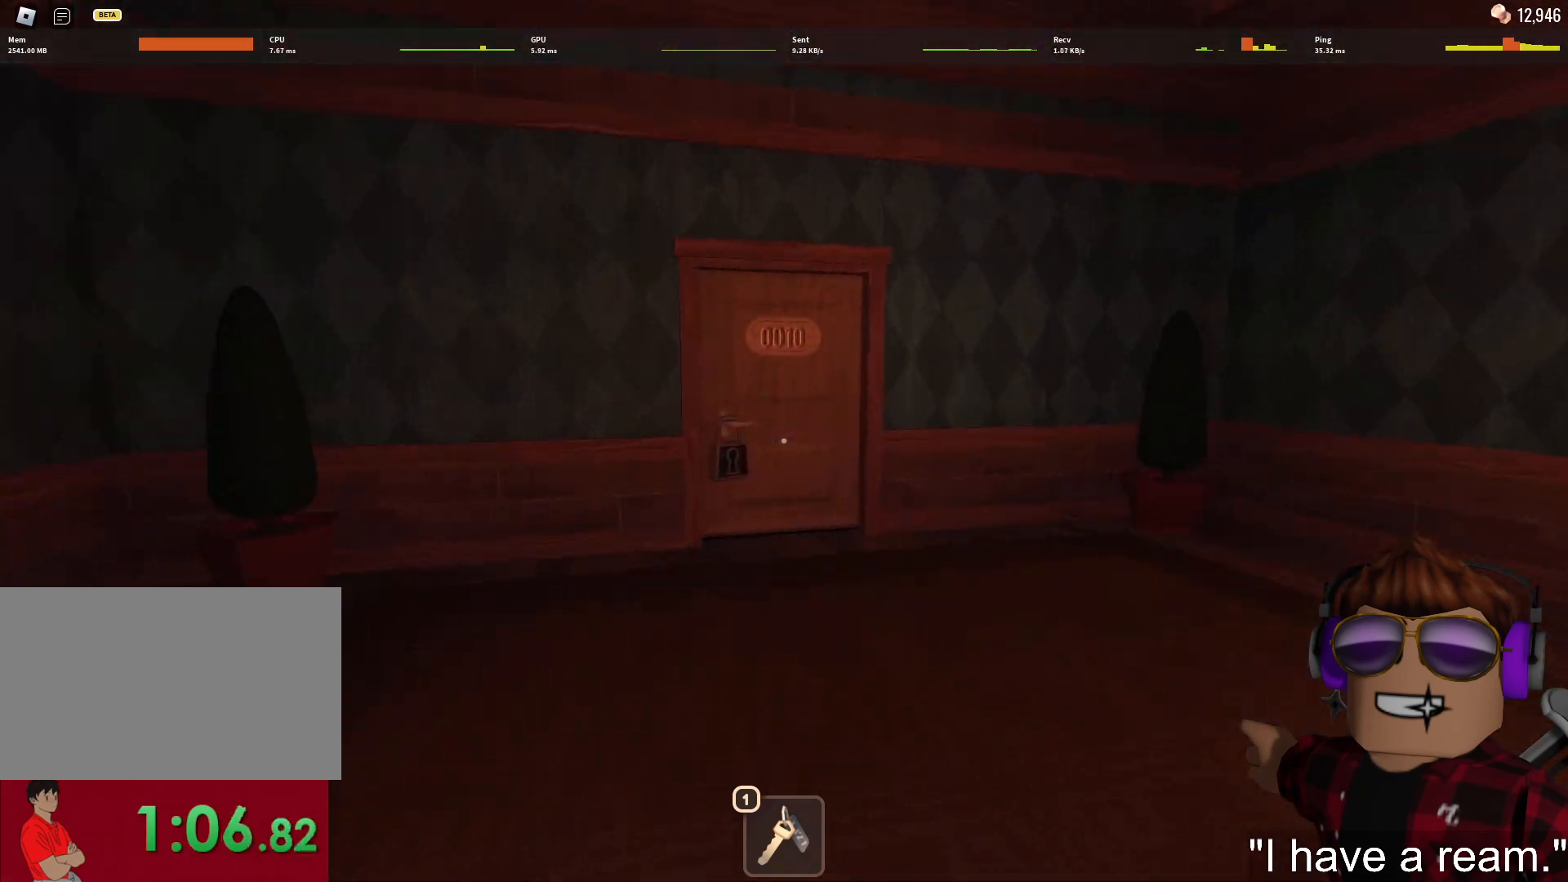
{"keys": ["w"], "mouse": [], "events": []}
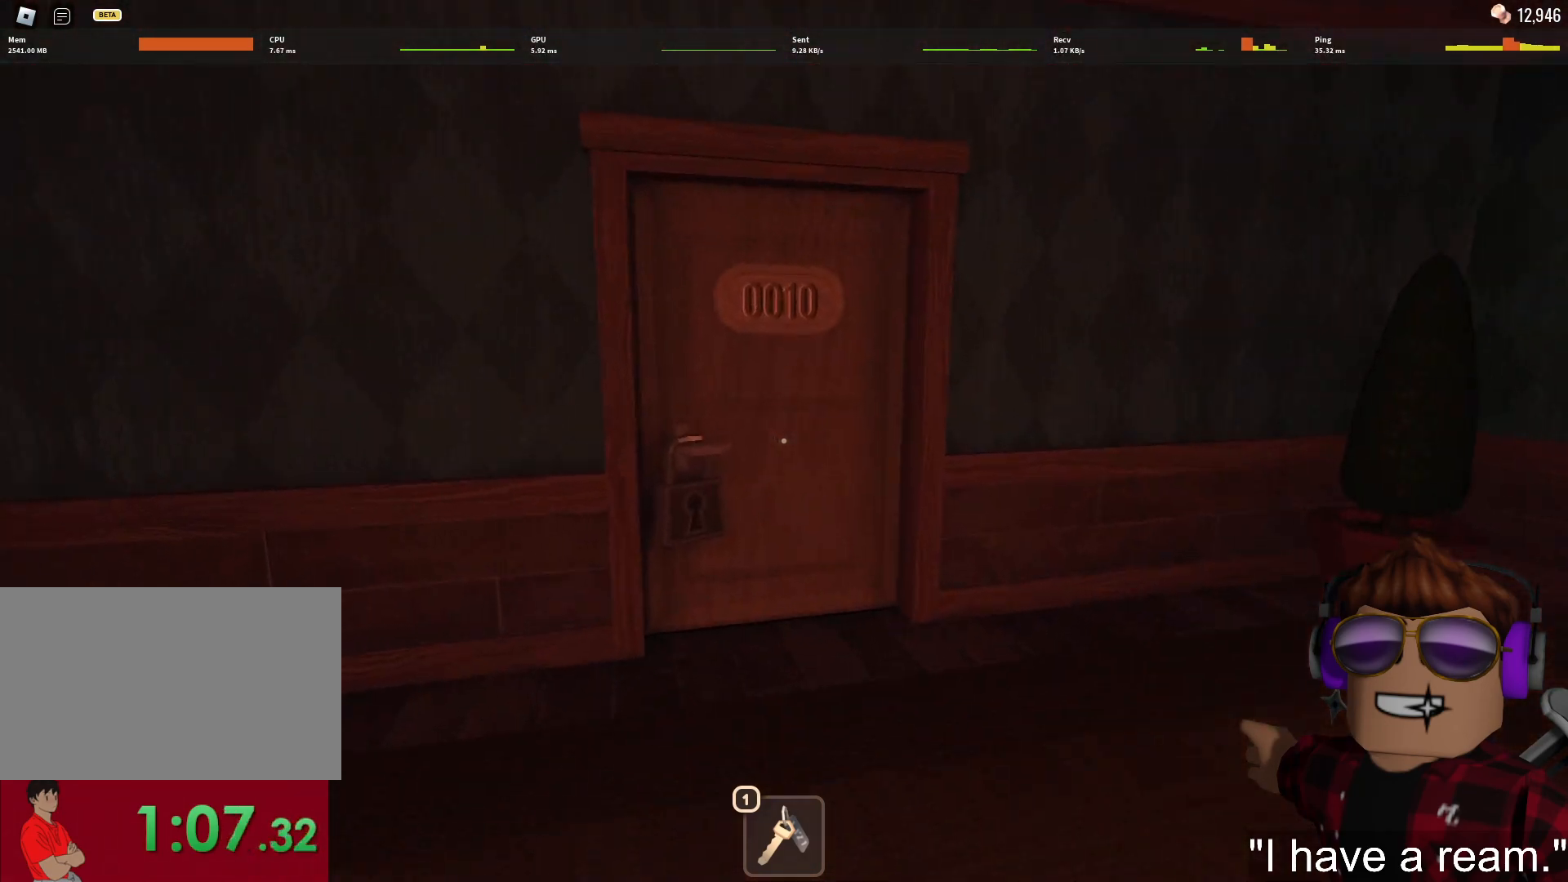
{"keys": ["w"], "mouse": [], "events": []}
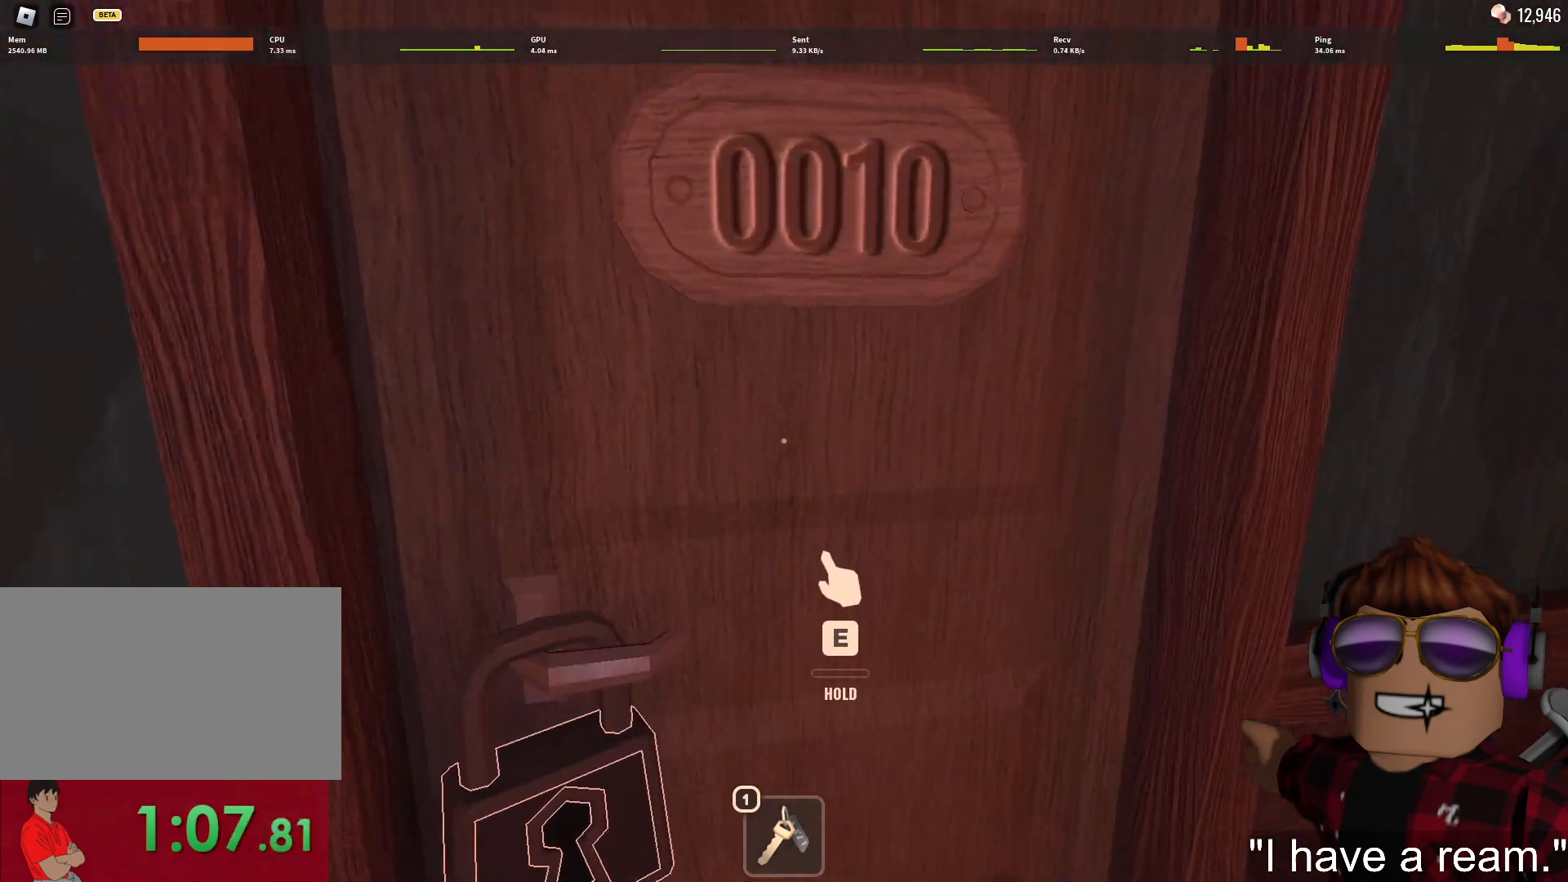
{"keys": ["w"], "mouse": [], "events": [[167, "1", "down"], [217, "1", "up"], [267, "1", "down"], [367, "1", "up"]]}
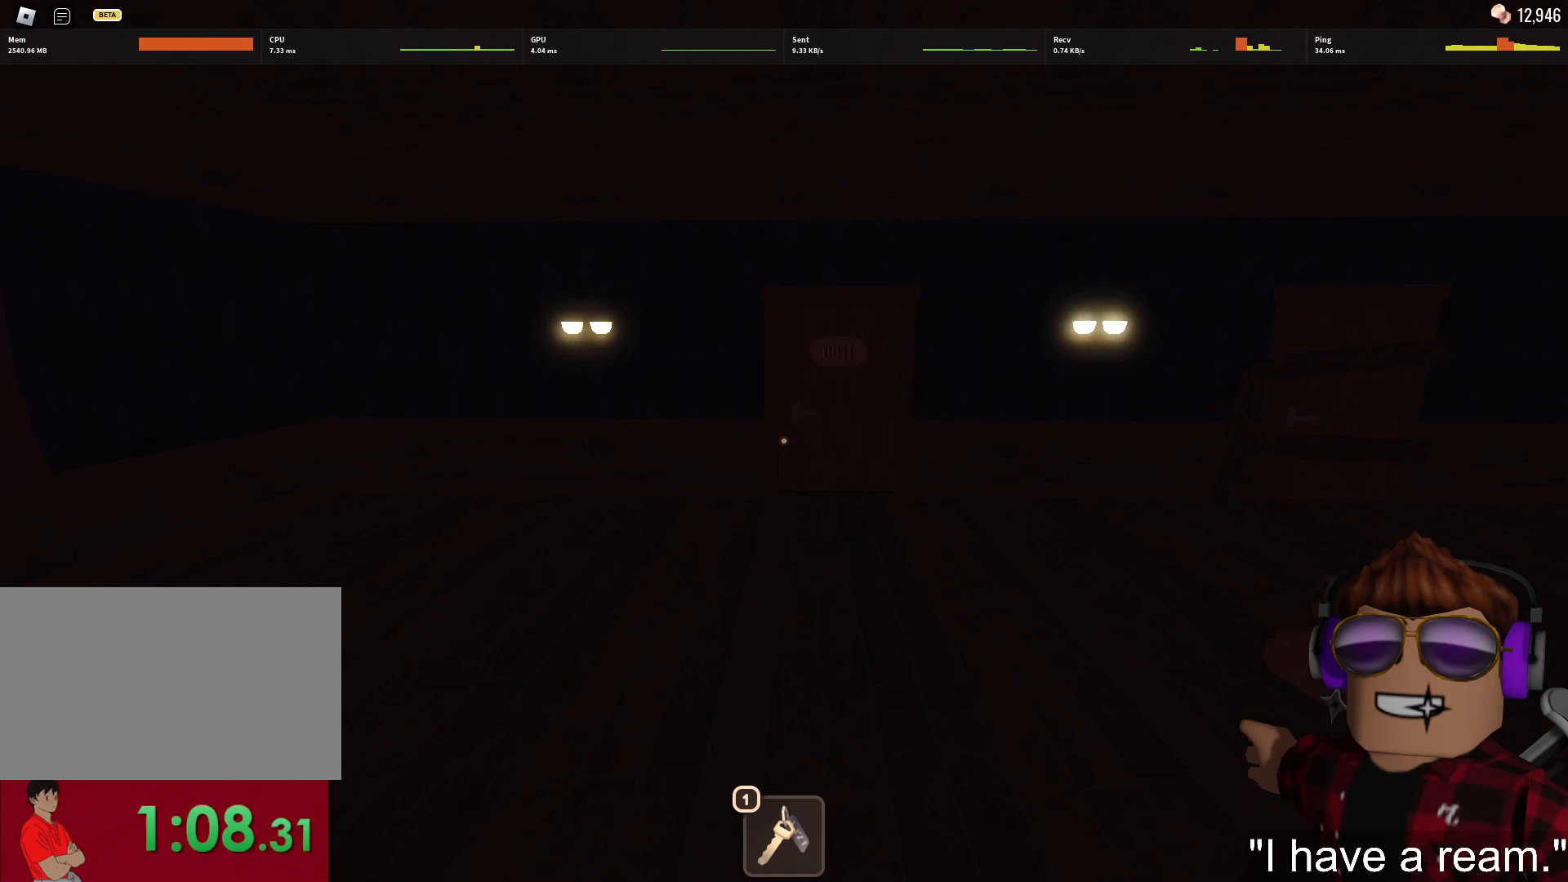
{"keys": ["w"], "mouse": [], "events": []}
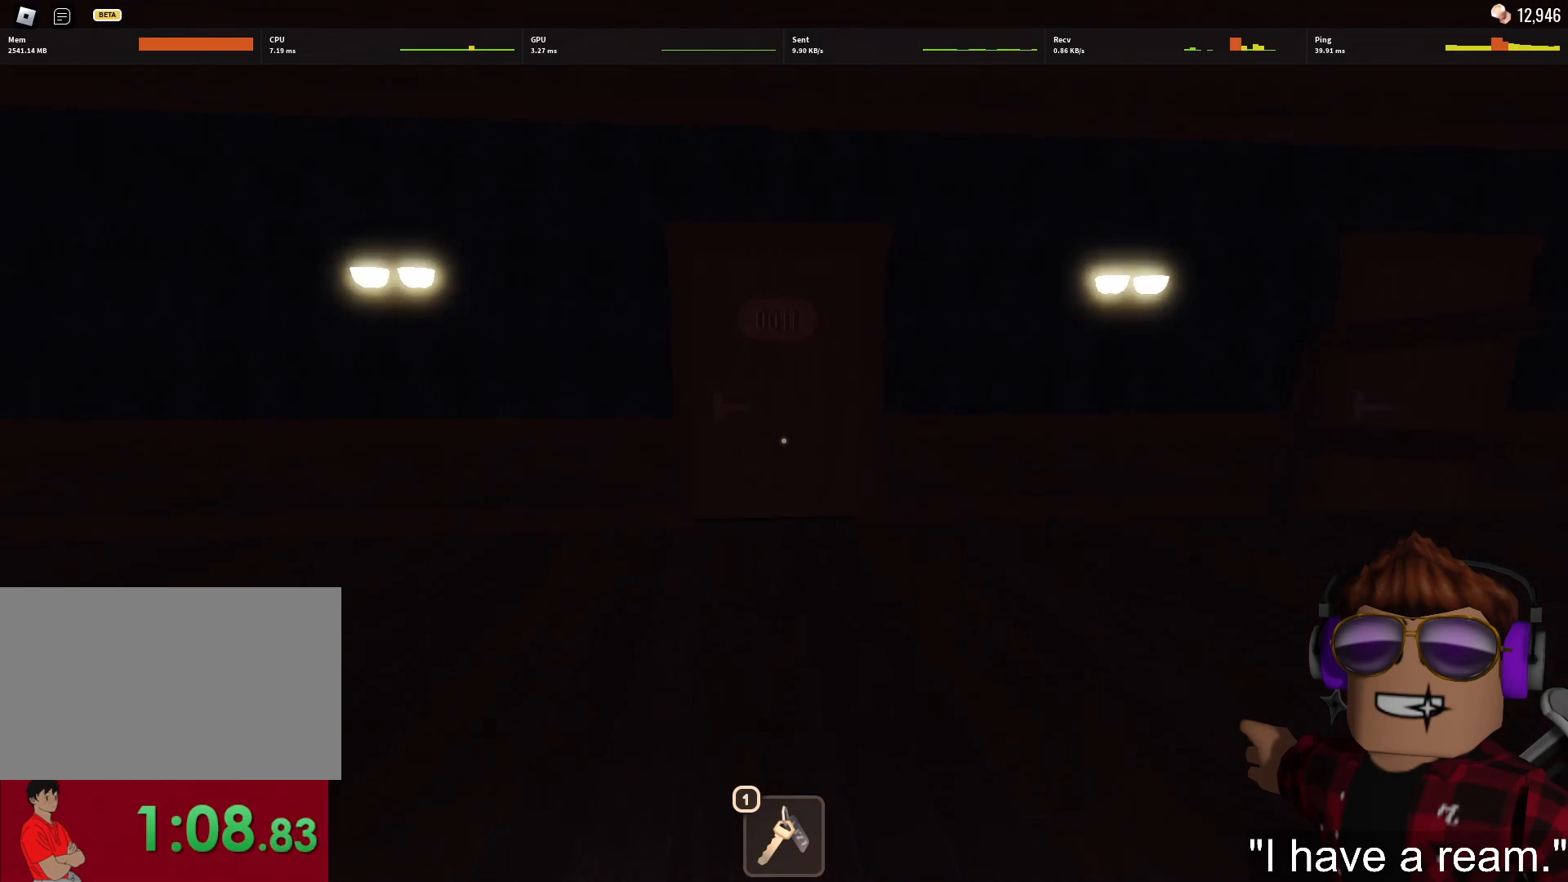
{"keys": ["w"], "mouse": [], "events": []}
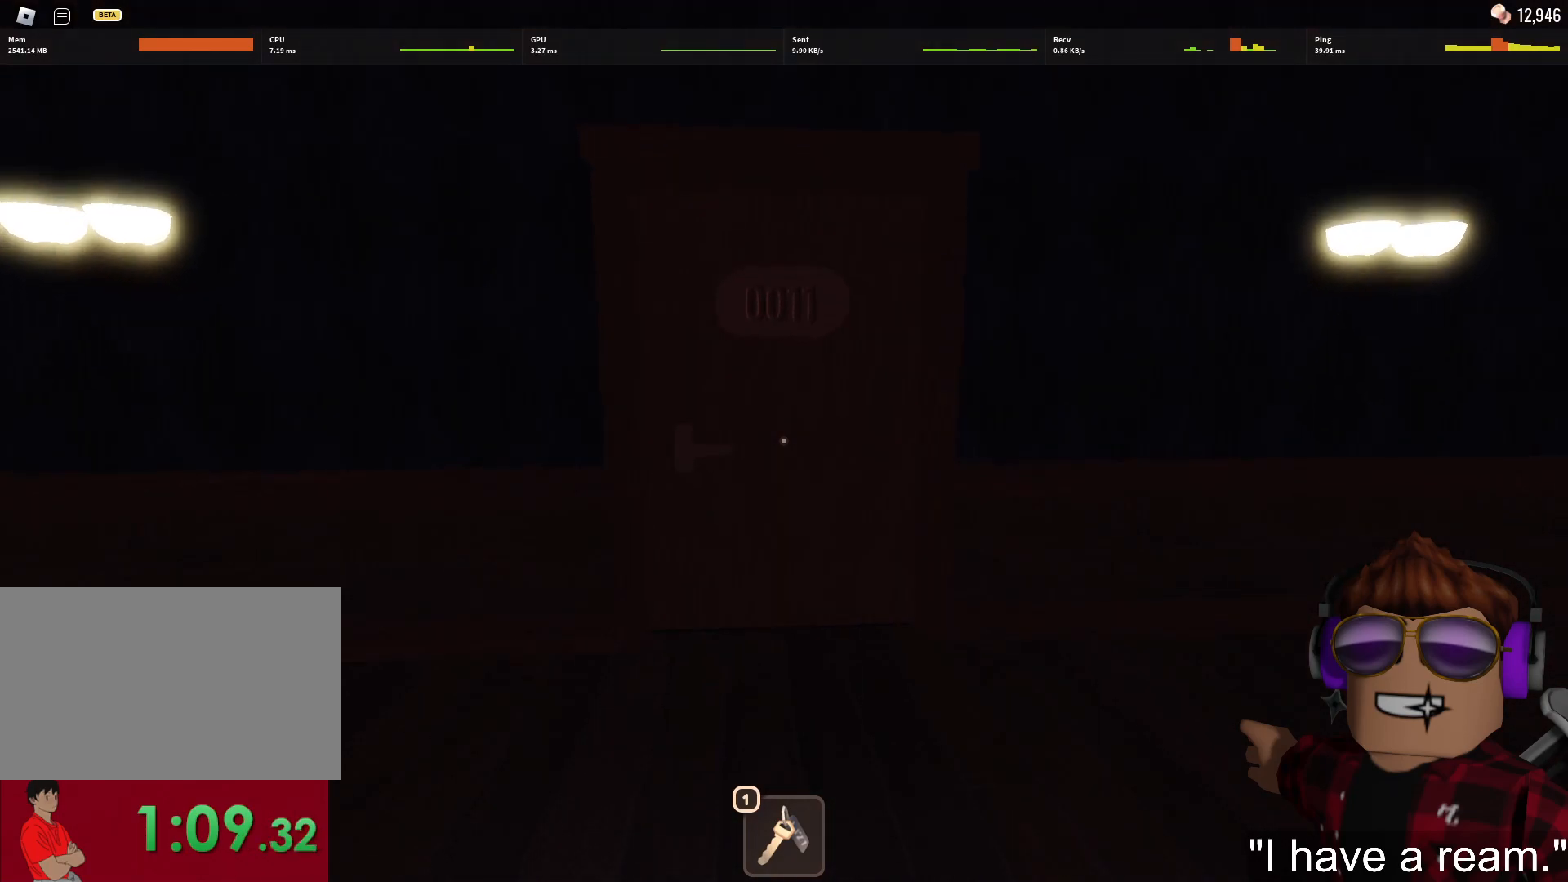
{"keys": ["w"], "mouse": [], "events": []}